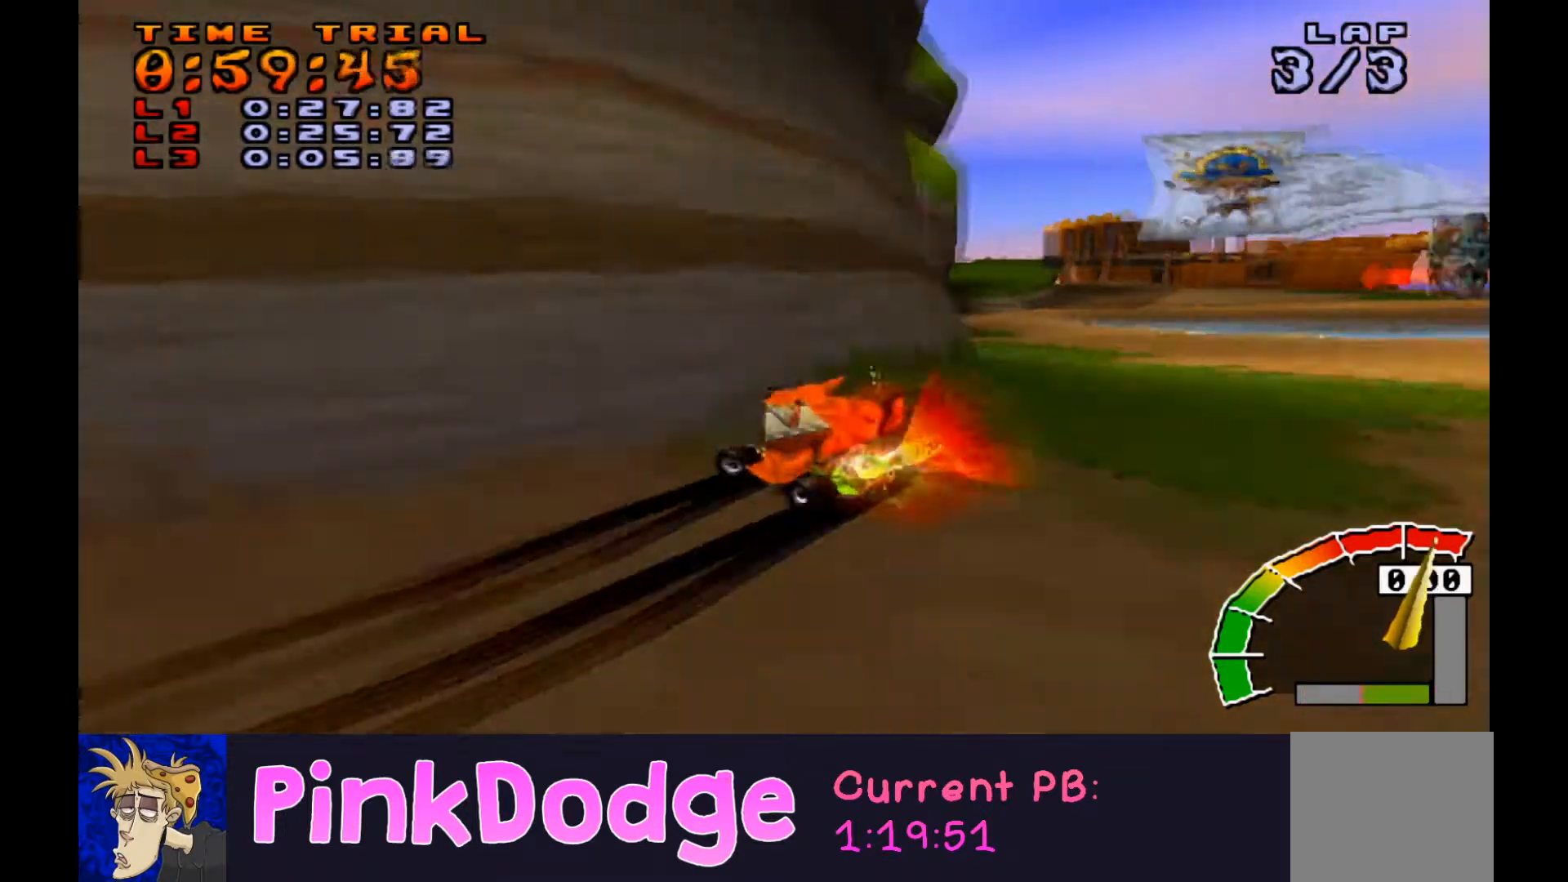
Gameplay with a controller (PlayStation layout); each line is a JSON object with the inputs held at the frame after it. "events" lists button and stick changes between this image and that frame as [ms after this image, input, new state], when the widget could be followed in between. Not read: L3 R3 left_stick right_stick.
{"buttons": ["CROSS", "DPAD_DOWN", "DPAD_RIGHT"], "events": [[67, "DPAD_DOWN", "up"], [167, "DPAD_DOWN", "down"], [200, "DPAD_RIGHT", "up"], [267, "DPAD_LEFT", "down"], [334, "DPAD_LEFT", "up"], [367, "DPAD_RIGHT", "down"], [367, "L1", "down"], [501, "L1", "up"], [501, "R1", "up"]]}
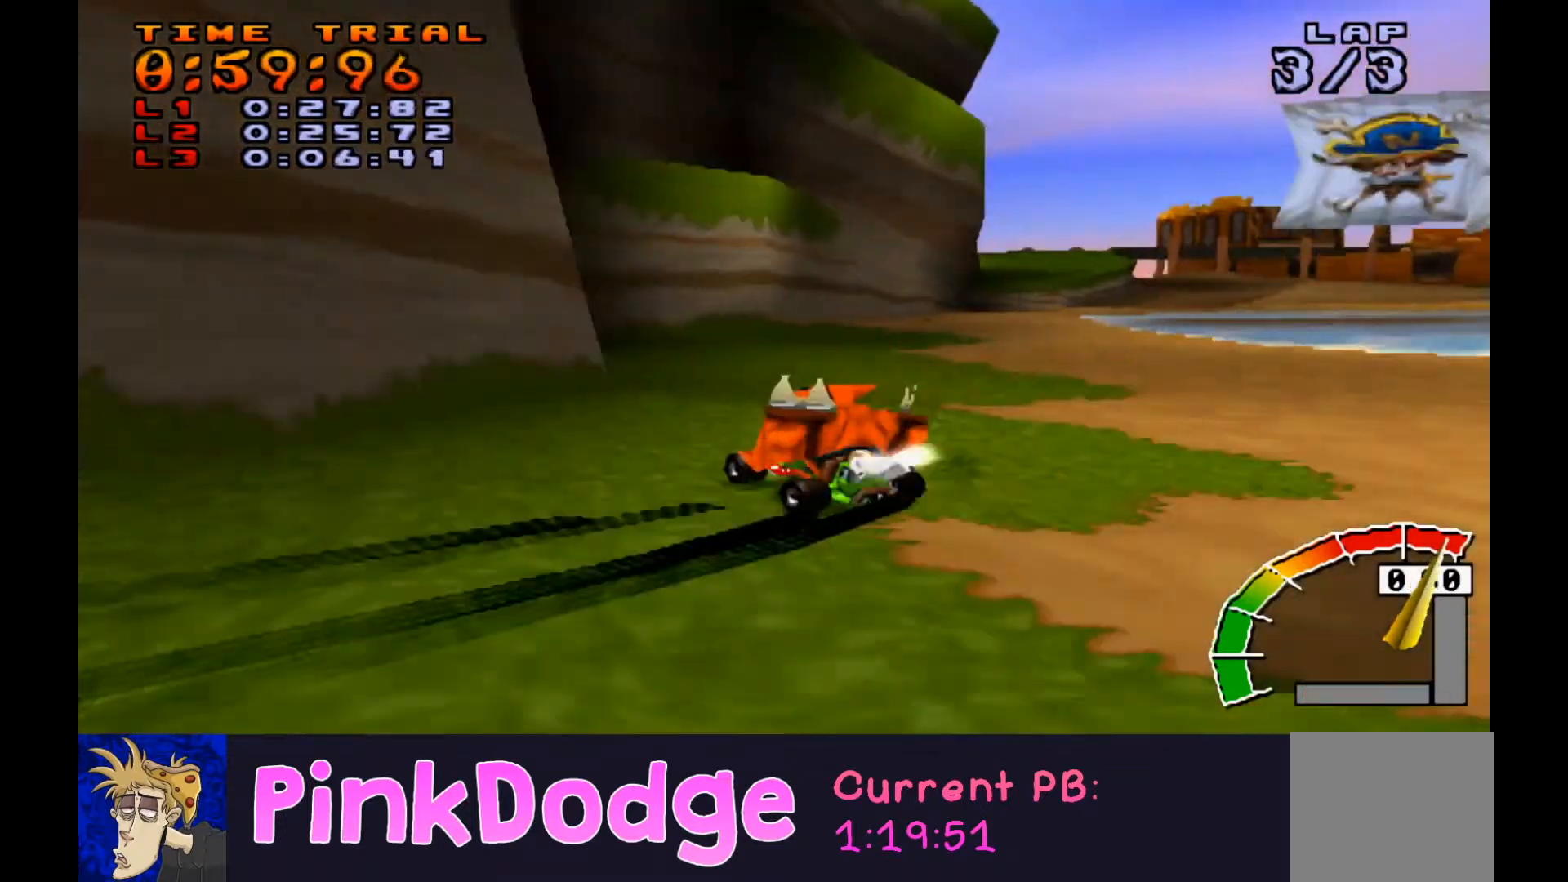
{"buttons": ["CROSS", "DPAD_LEFT"], "events": [[33, "DPAD_RIGHT", "up"], [67, "DPAD_DOWN", "up"], [367, "DPAD_LEFT", "down"]]}
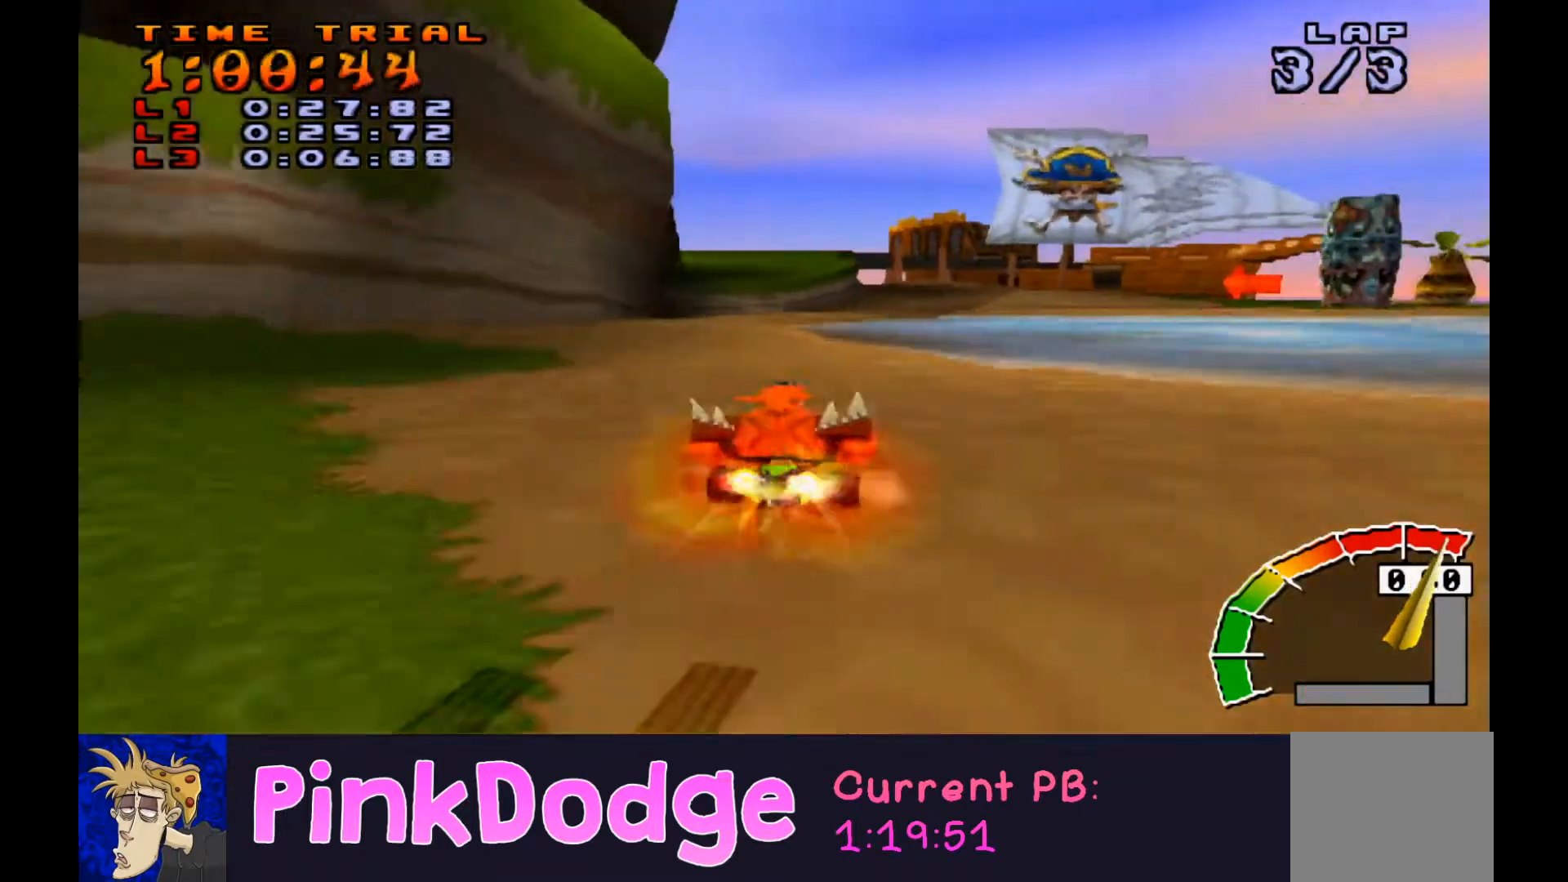
{"buttons": ["CROSS"], "events": [[234, "DPAD_LEFT", "up"]]}
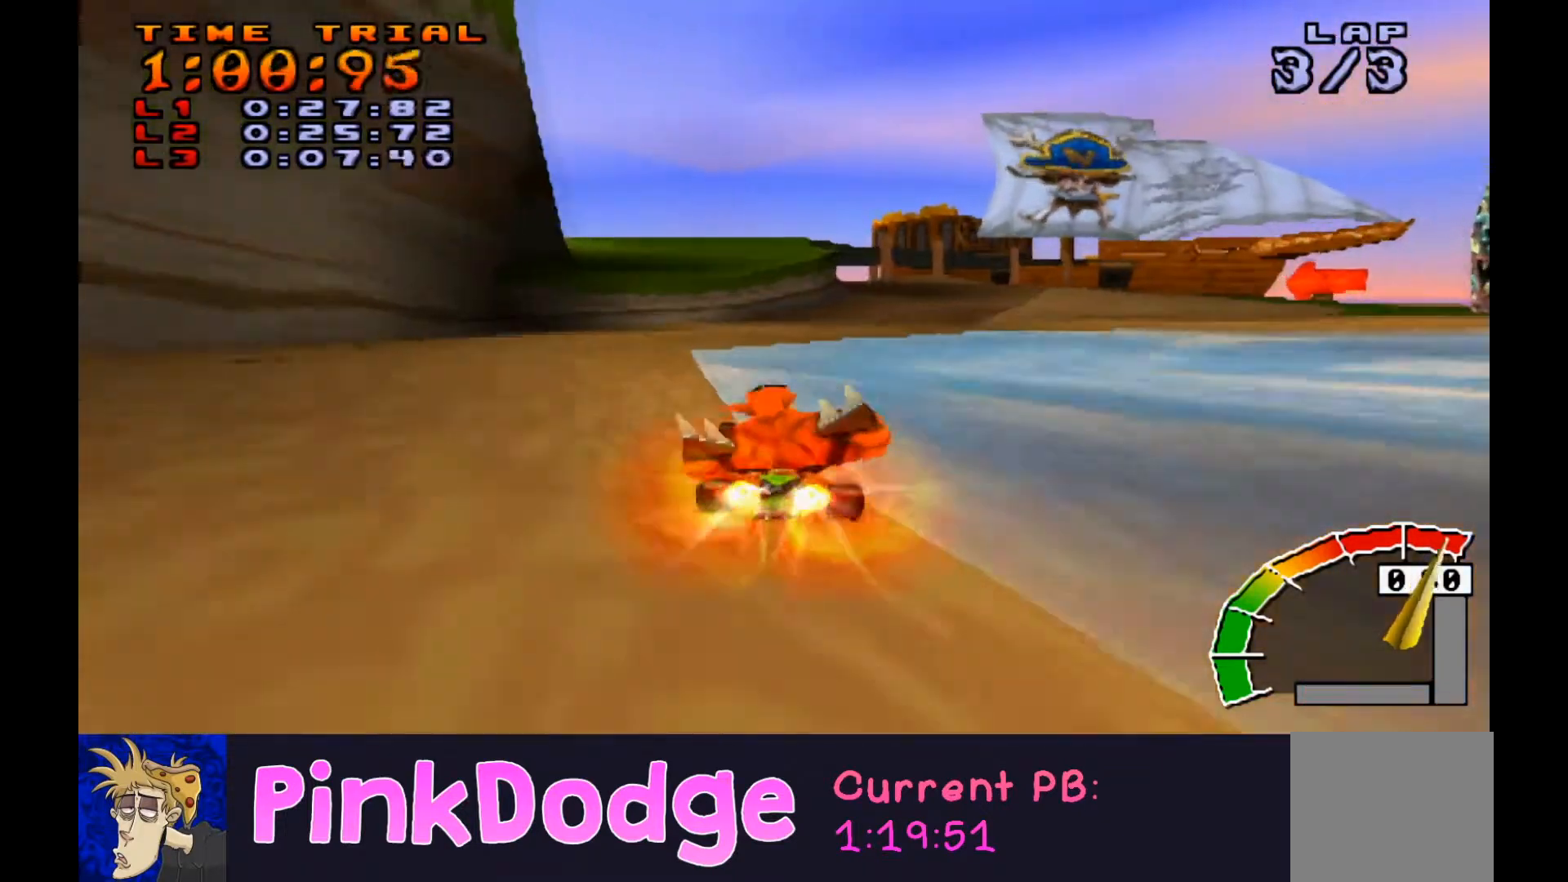
{"buttons": ["CROSS", "R1", "DPAD_LEFT"], "events": [[33, "R1", "down"], [66, "DPAD_LEFT", "down"], [133, "R1", "up"], [200, "R1", "down"], [267, "R1", "up"], [300, "R1", "down"]]}
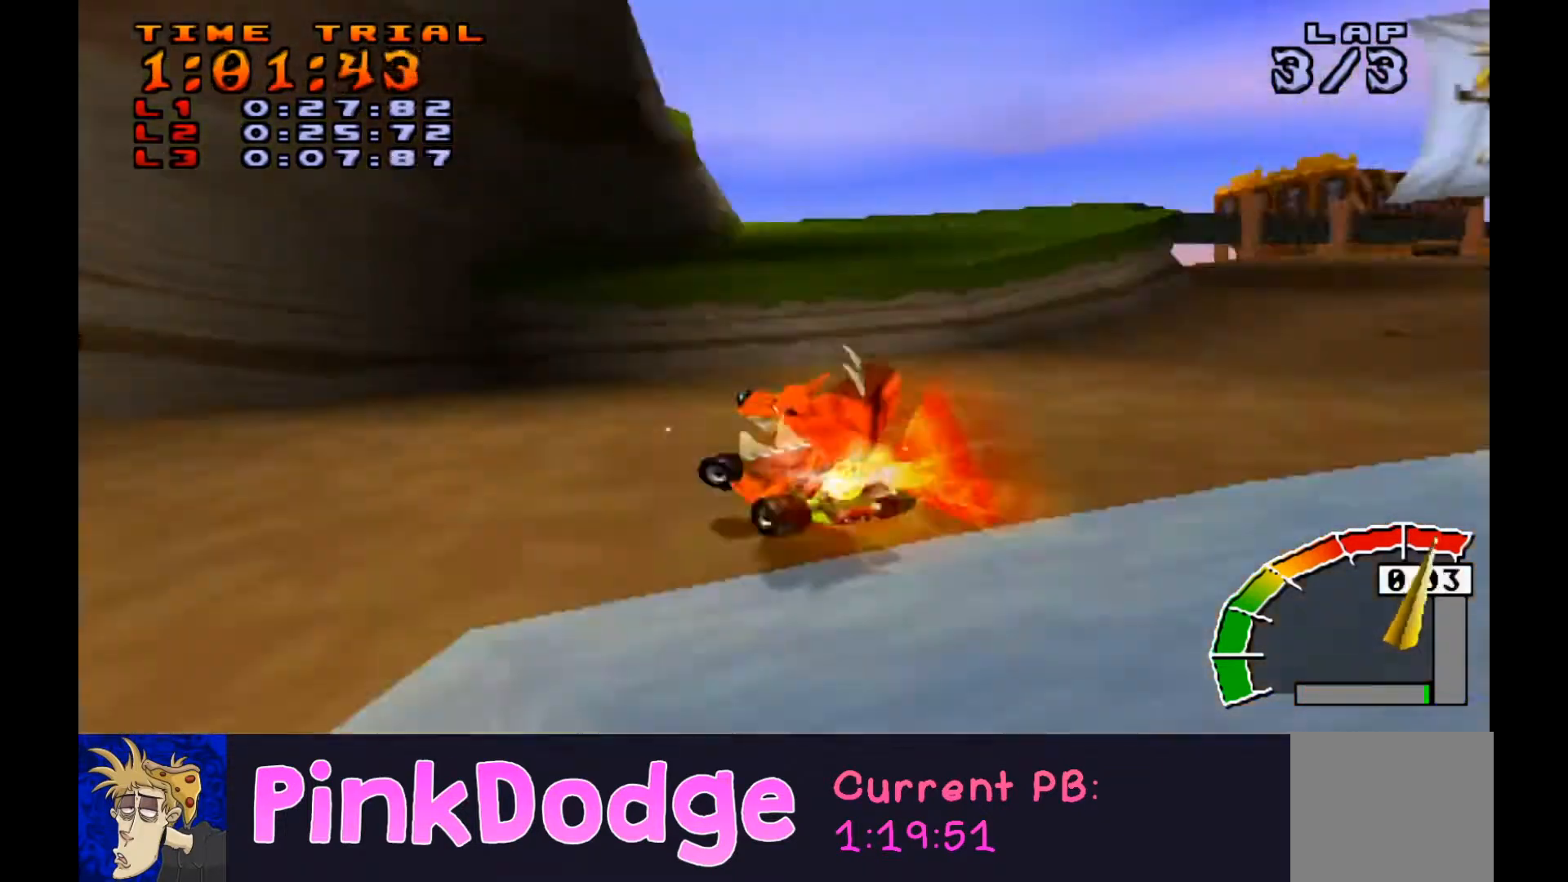
{"buttons": ["CROSS", "R1", "DPAD_RIGHT"], "events": [[134, "DPAD_DOWN", "down"], [234, "DPAD_LEFT", "up"], [234, "DPAD_RIGHT", "down"], [267, "DPAD_DOWN", "up"]]}
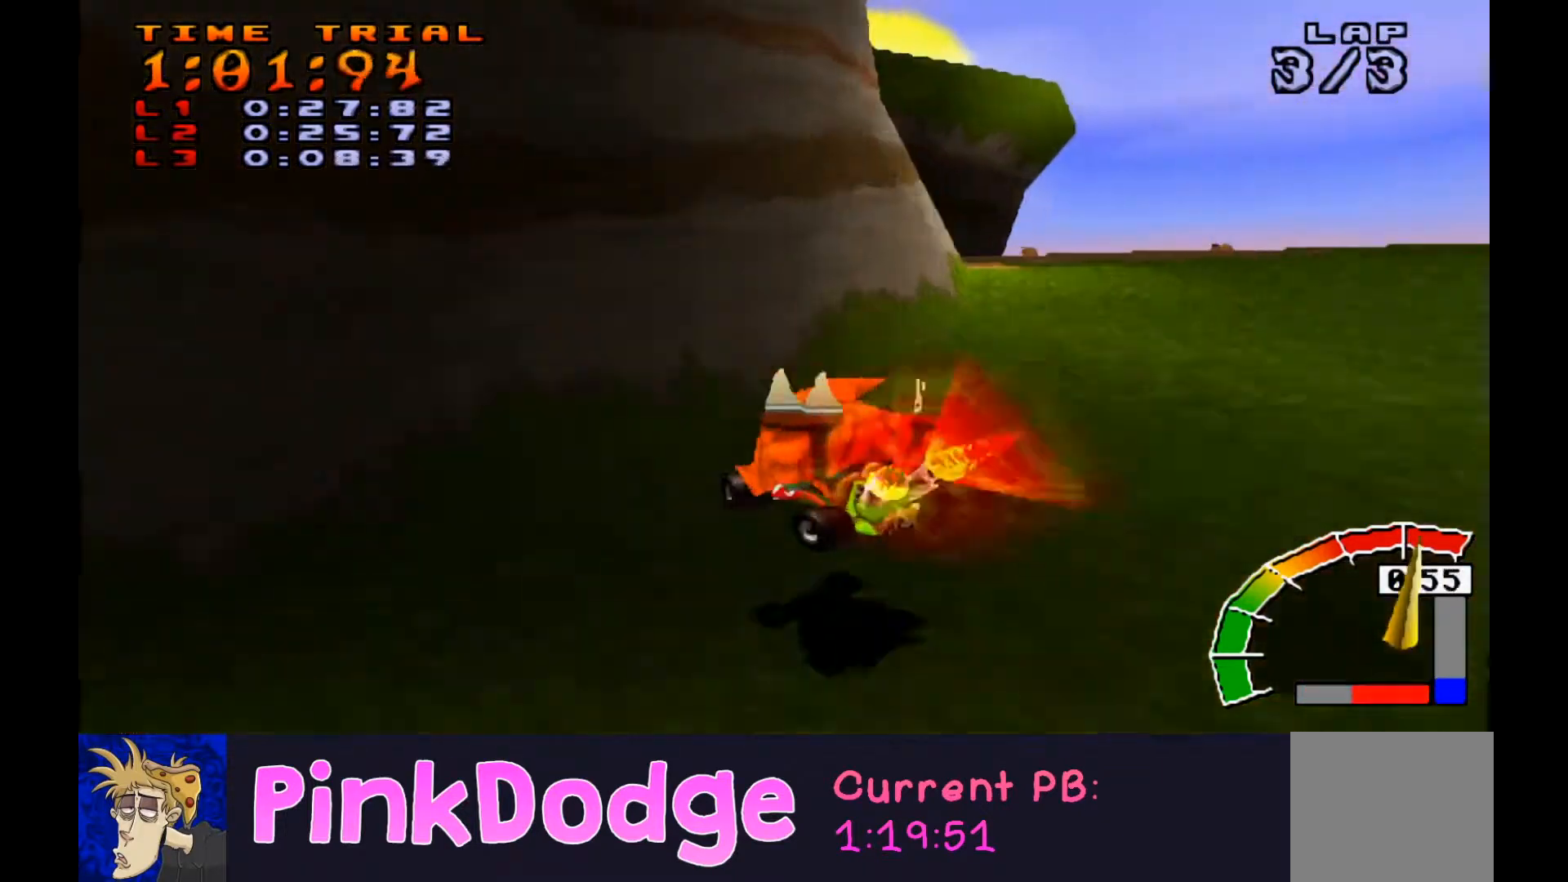
{"buttons": ["CROSS", "R1", "DPAD_DOWN", "DPAD_RIGHT"], "events": [[333, "L1", "down"], [400, "DPAD_DOWN", "down"], [500, "L1", "up"]]}
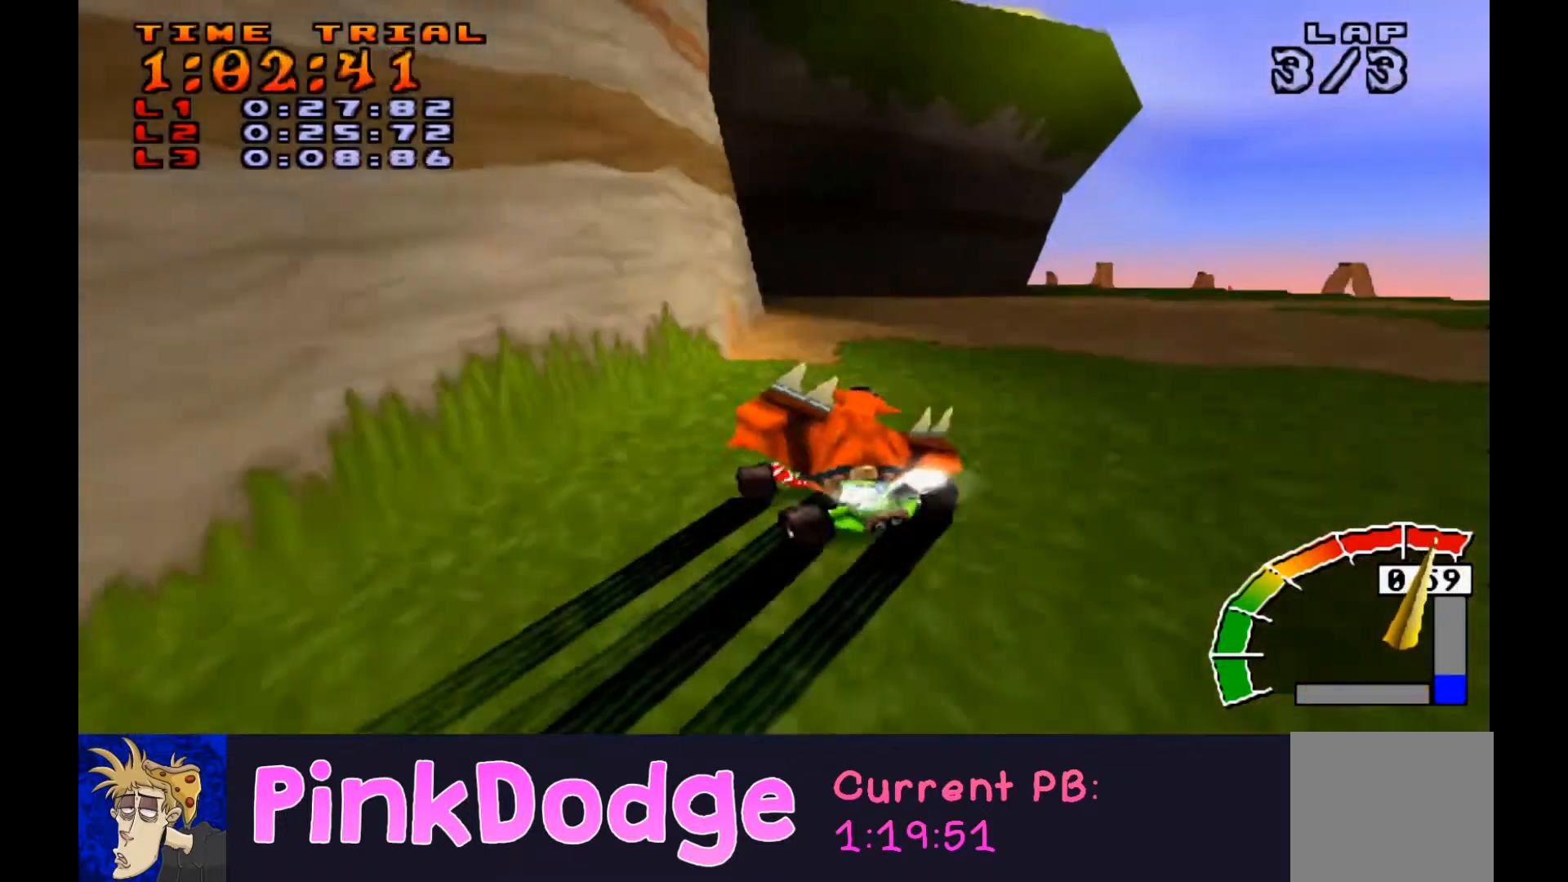
{"buttons": ["CROSS", "R1", "DPAD_RIGHT"], "events": [[67, "DPAD_DOWN", "up"]]}
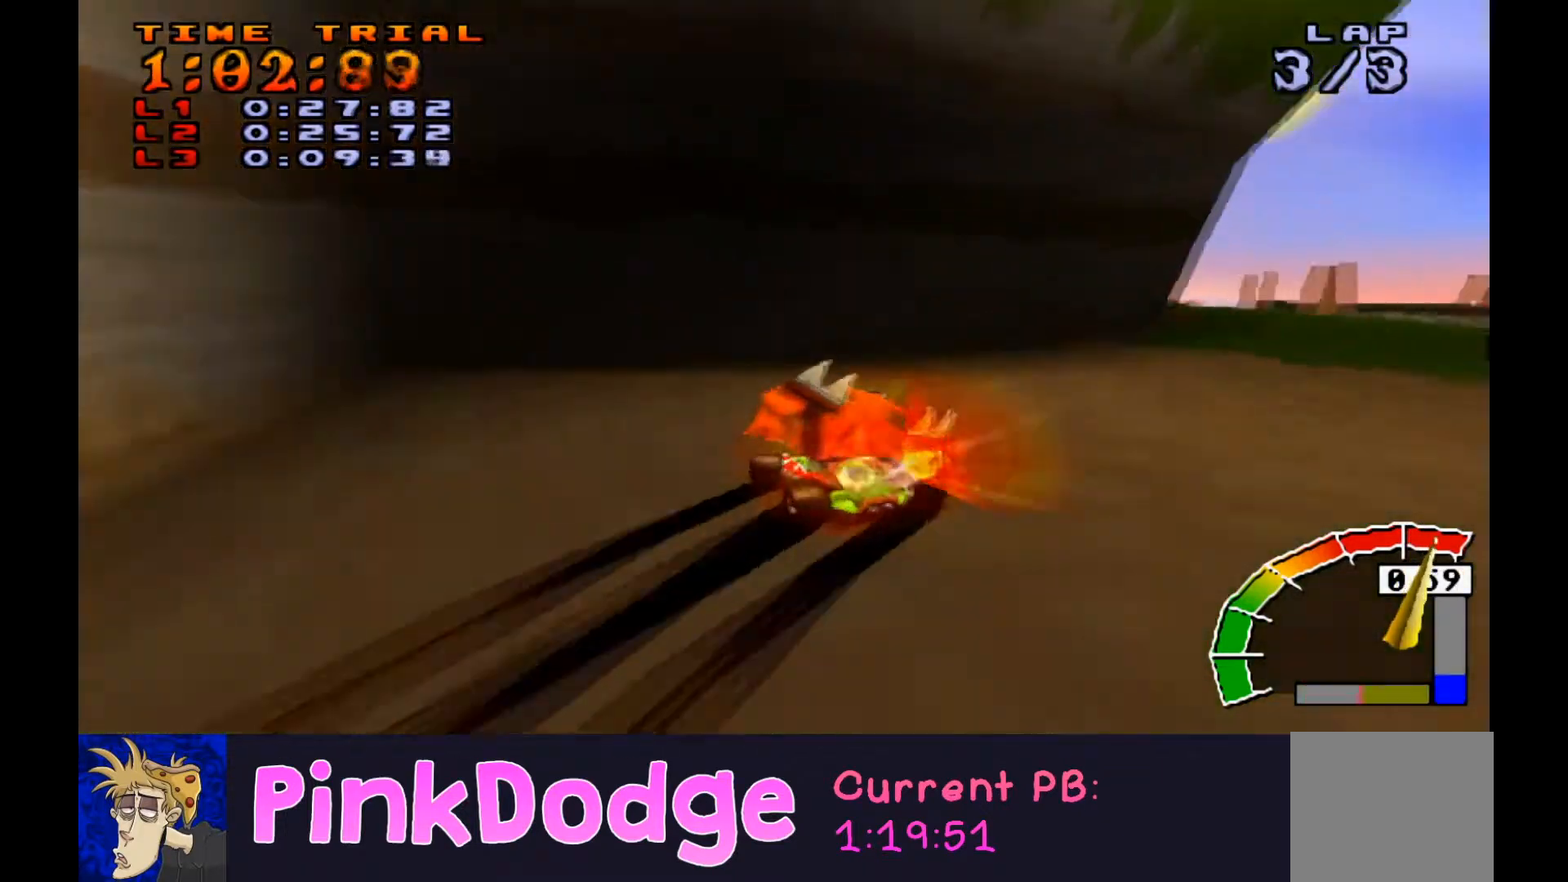
{"buttons": ["CROSS", "L1", "R1"], "events": [[66, "DPAD_DOWN", "down"], [66, "L1", "down"], [100, "R1", "up"], [167, "R1", "down"], [267, "R1", "up"], [367, "DPAD_DOWN", "up"], [400, "DPAD_RIGHT", "up"], [467, "R1", "down"]]}
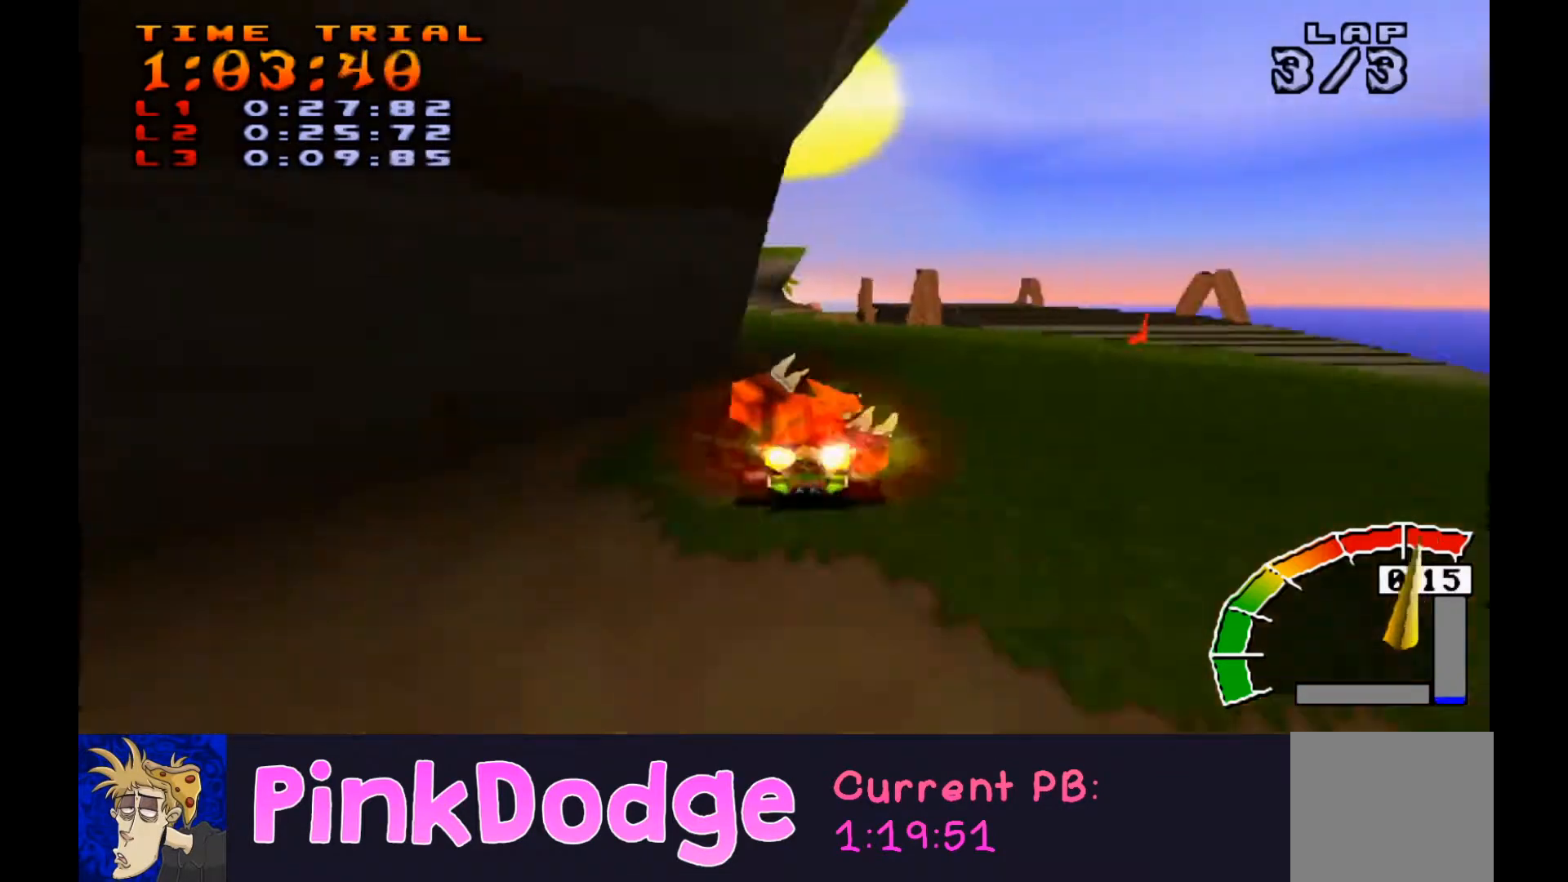
{"buttons": ["CROSS"], "events": [[67, "R1", "up"], [167, "L1", "up"], [334, "DPAD_RIGHT", "down"], [434, "DPAD_RIGHT", "up"]]}
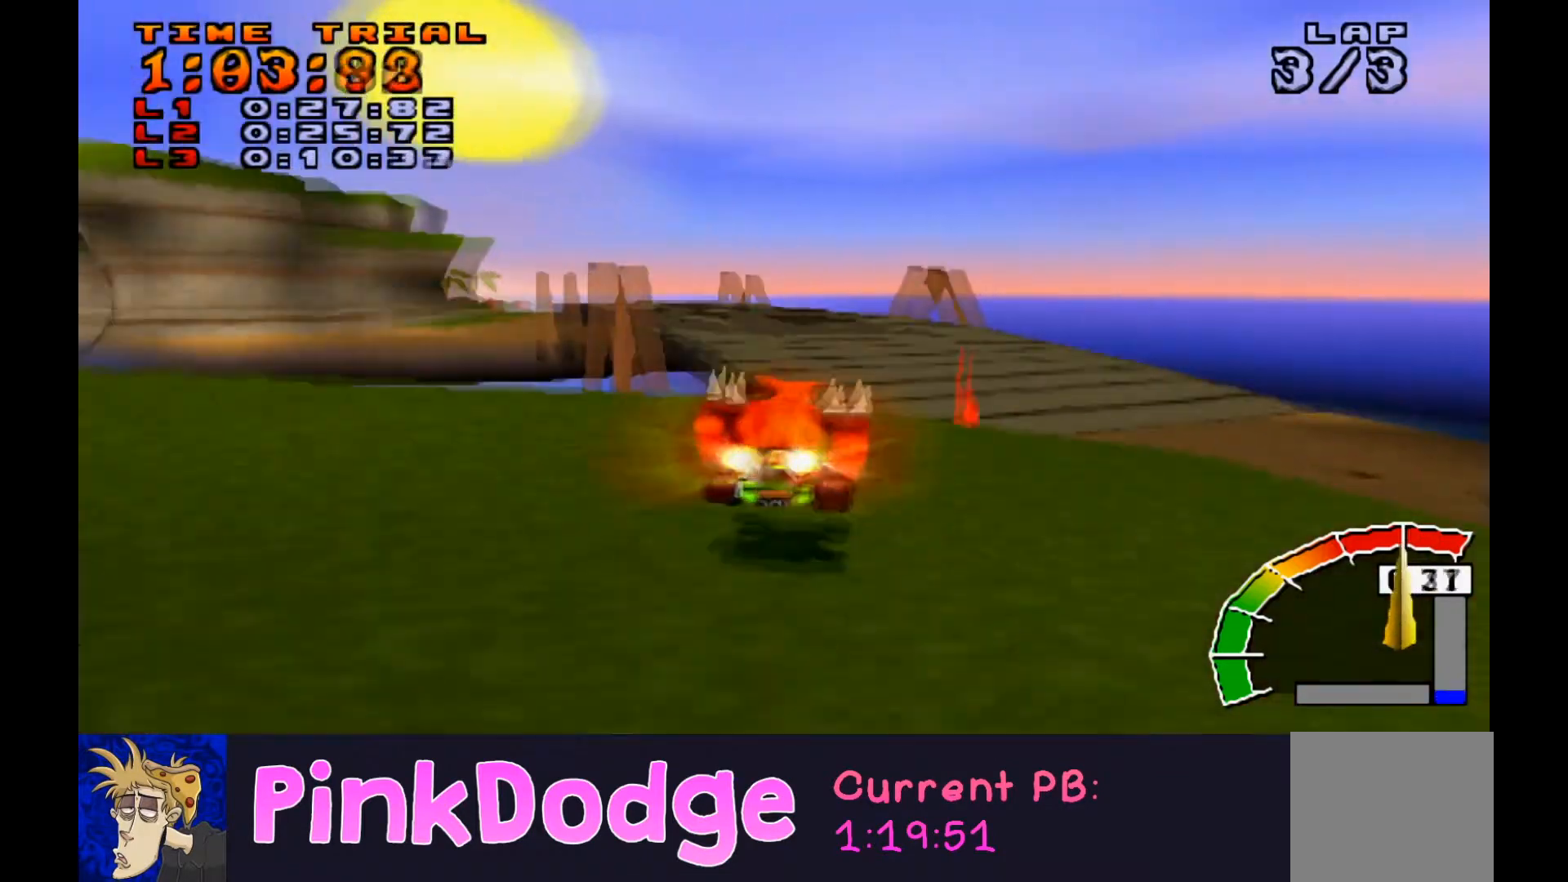
{"buttons": ["CROSS", "R1"], "events": [[133, "DPAD_LEFT", "down"], [200, "R1", "down"], [233, "DPAD_LEFT", "up"]]}
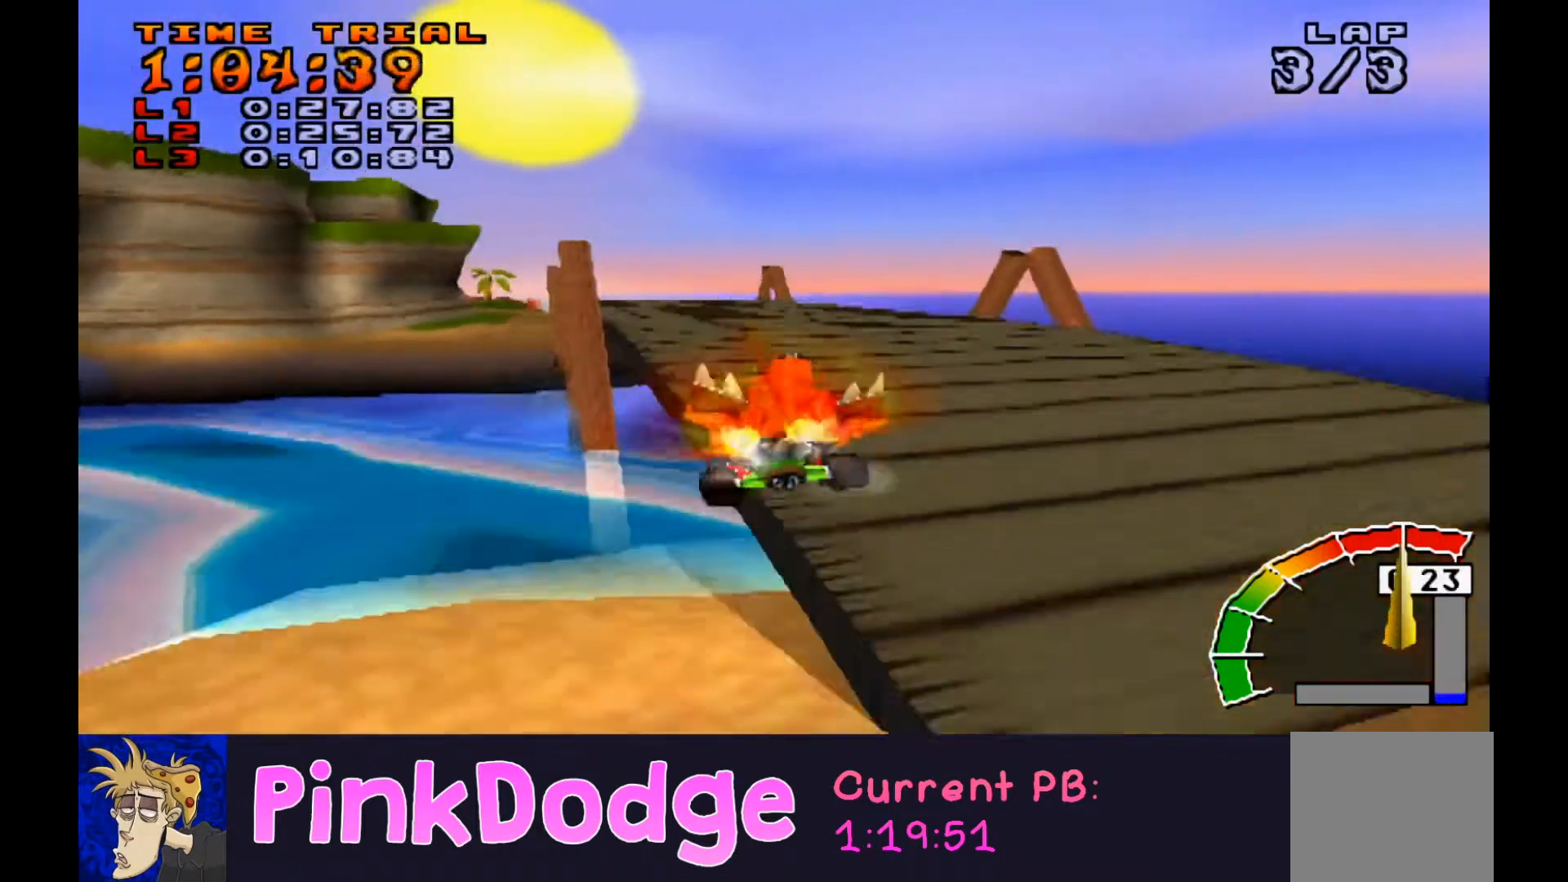
{"buttons": ["CROSS", "R1", "DPAD_RIGHT"], "events": [[67, "DPAD_LEFT", "down"], [367, "DPAD_DOWN", "down"], [401, "DPAD_LEFT", "up"], [434, "DPAD_DOWN", "up"], [434, "DPAD_RIGHT", "down"]]}
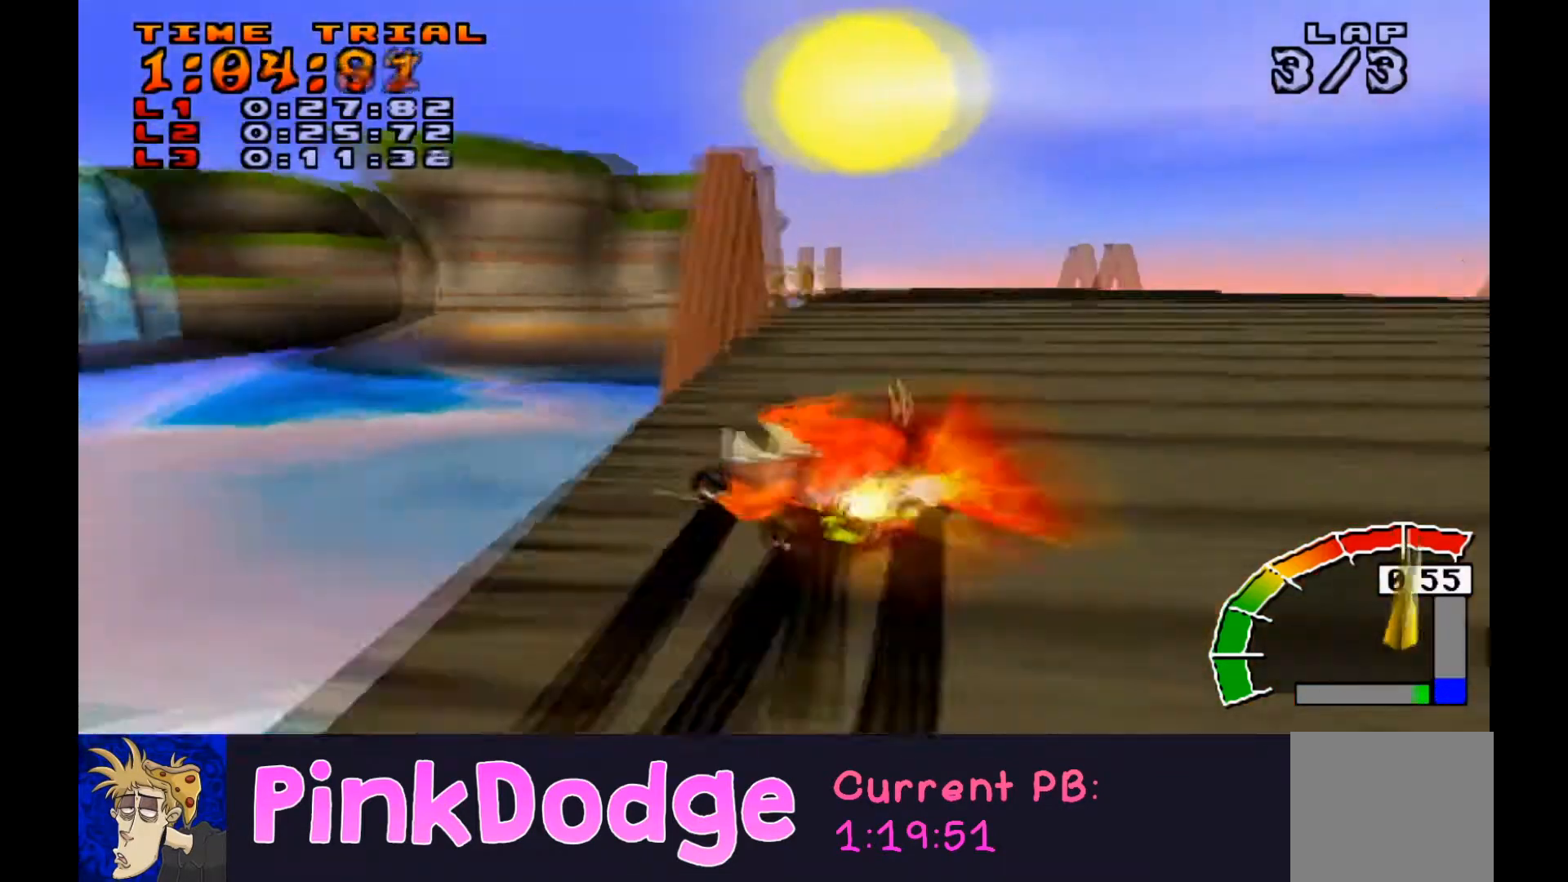
{"buttons": ["CROSS", "R1", "DPAD_RIGHT"], "events": [[67, "DPAD_DOWN", "down"], [67, "DPAD_RIGHT", "up"], [100, "DPAD_DOWN", "up"], [100, "DPAD_LEFT", "down"], [133, "DPAD_DOWN", "down"], [167, "DPAD_DOWN", "up"], [167, "DPAD_LEFT", "up"], [167, "DPAD_RIGHT", "down"], [300, "DPAD_DOWN", "down"], [367, "DPAD_DOWN", "up"]]}
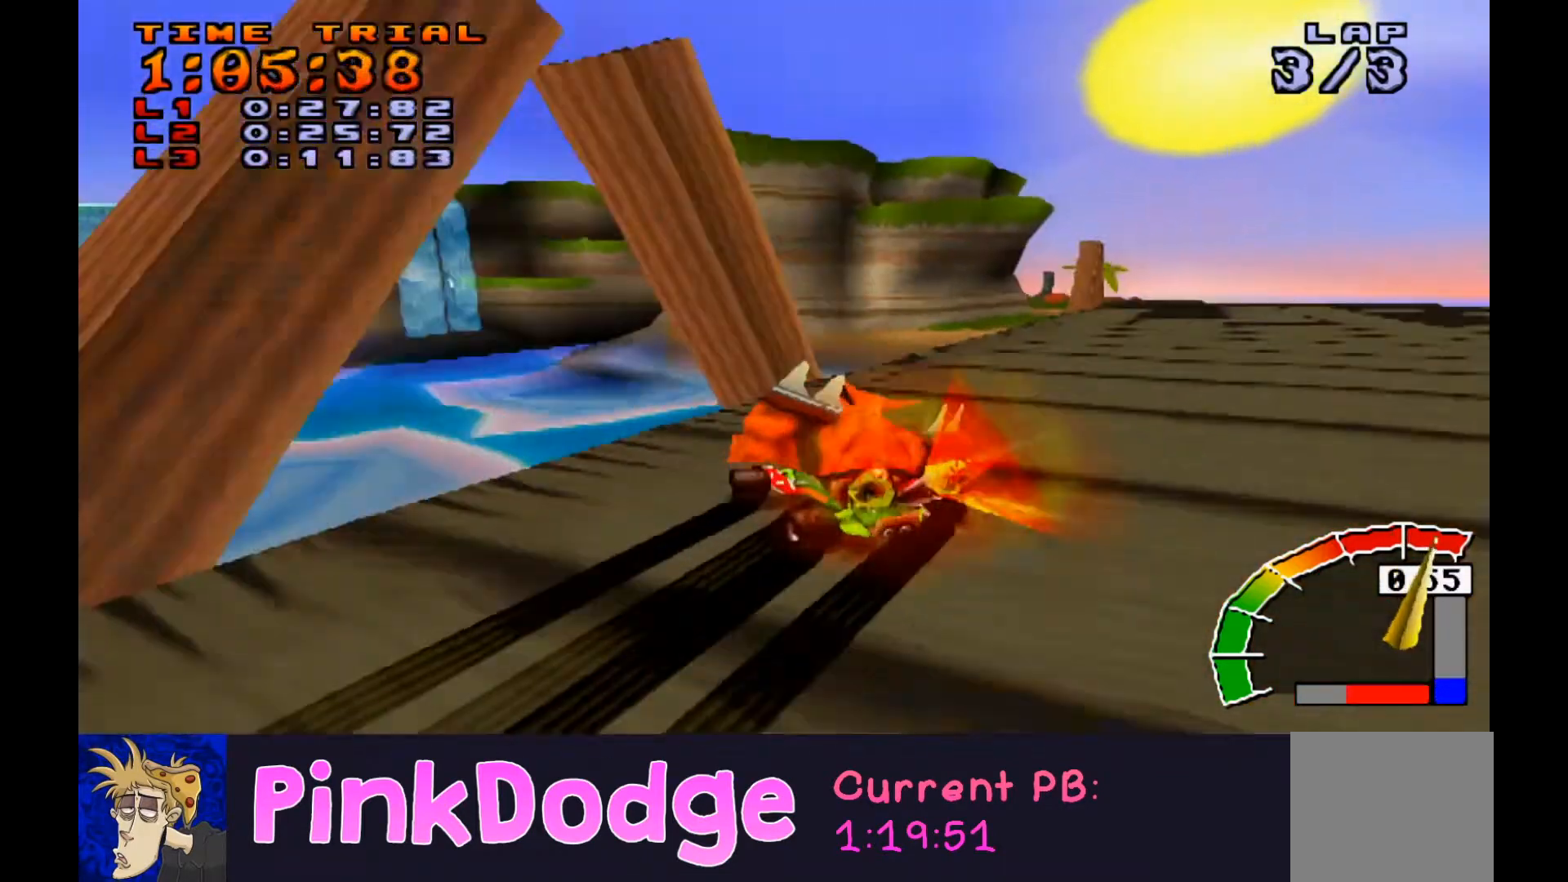
{"buttons": ["CROSS", "DPAD_RIGHT"], "events": [[334, "L1", "down"], [434, "R1", "up"], [467, "L1", "up"]]}
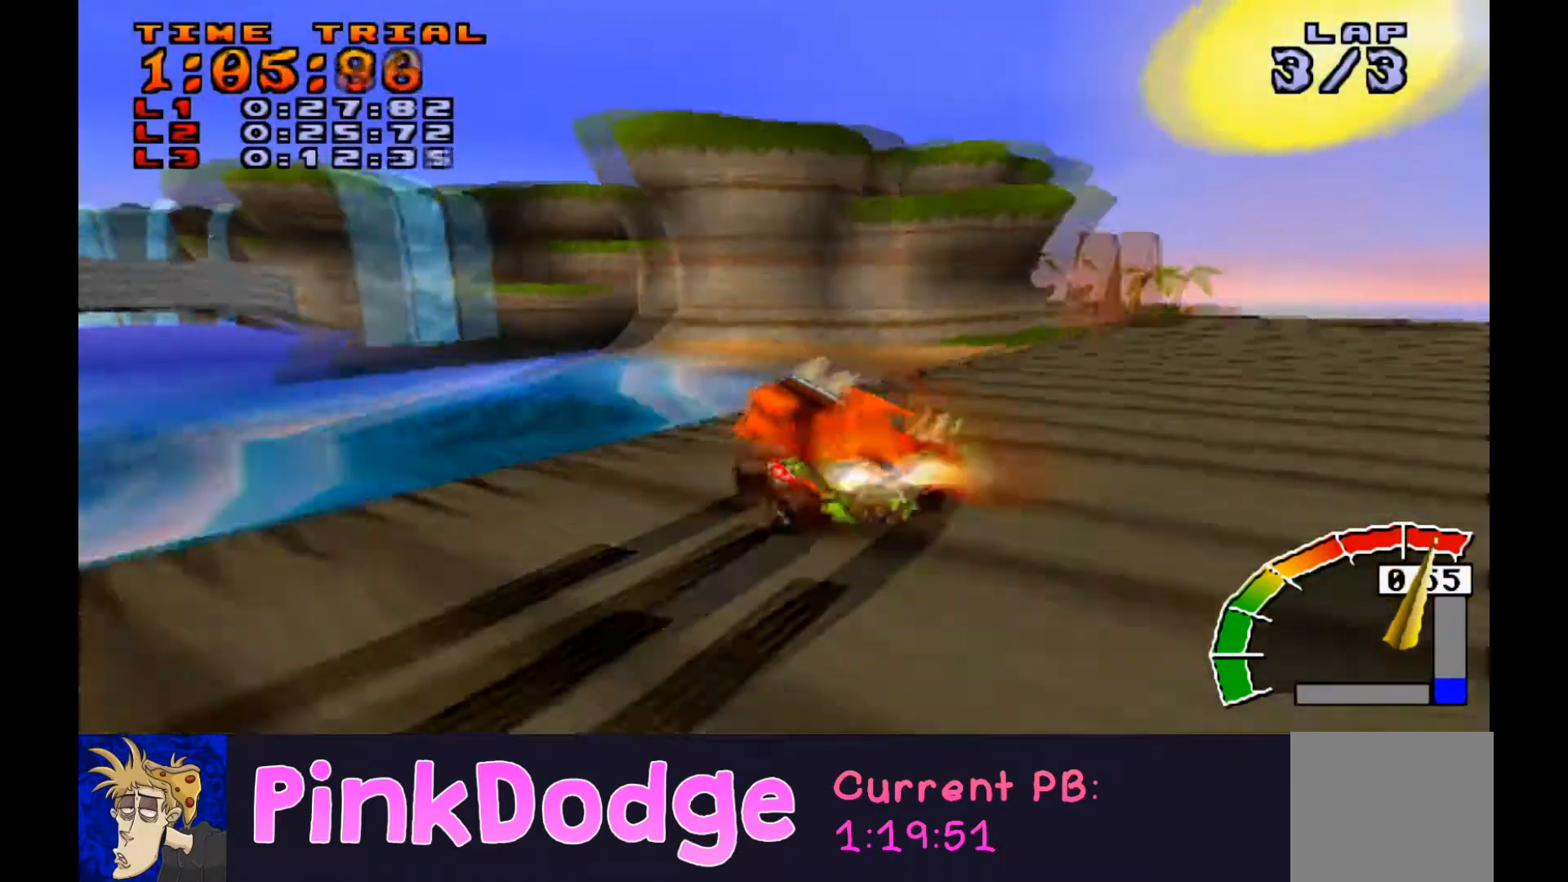
{"buttons": ["CROSS"], "events": [[33, "DPAD_RIGHT", "up"], [300, "DPAD_LEFT", "down"], [500, "DPAD_LEFT", "up"]]}
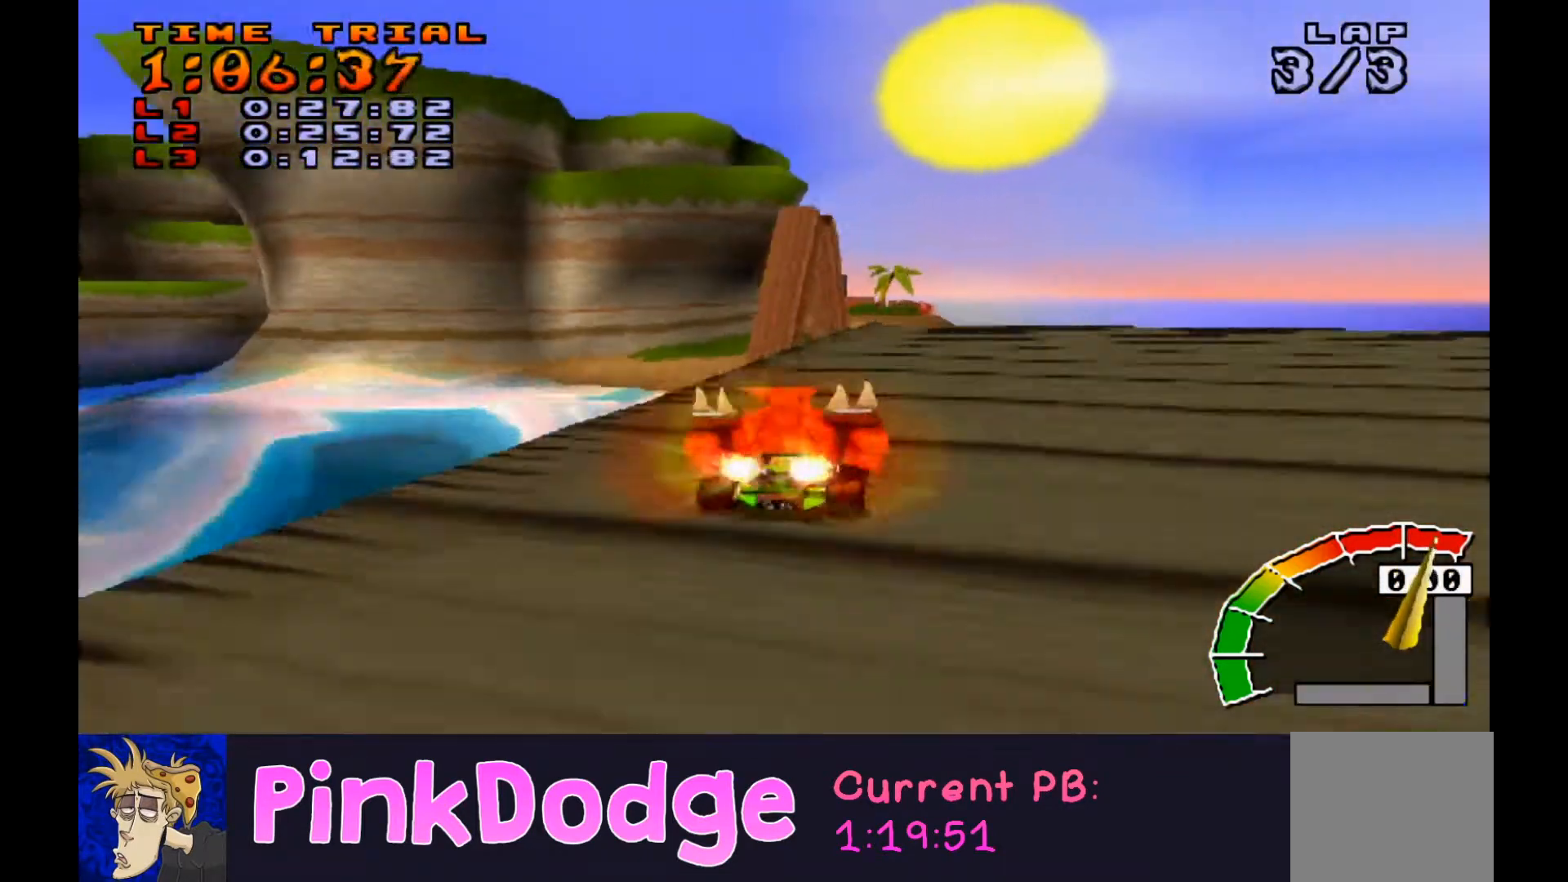
{"buttons": ["CROSS"], "events": []}
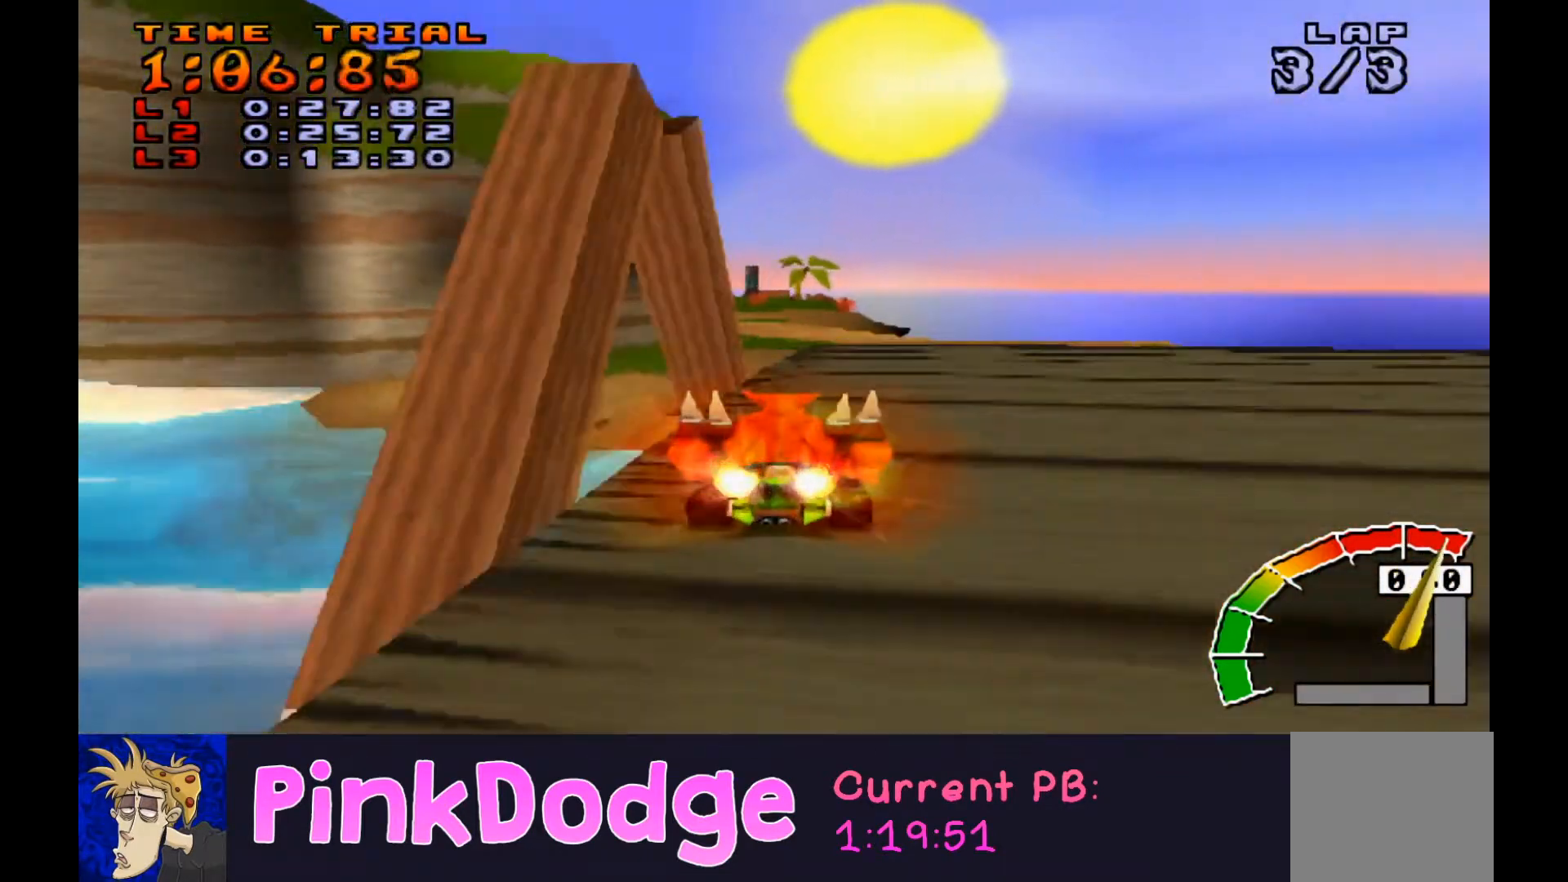
{"buttons": ["CROSS", "L1", "R1"], "events": [[33, "L1", "down"], [100, "R1", "down"], [167, "DPAD_LEFT", "down"], [200, "R1", "up"], [233, "R1", "down"], [300, "R1", "up"], [367, "DPAD_LEFT", "up"], [367, "R1", "down"], [434, "R1", "up"], [500, "R1", "down"]]}
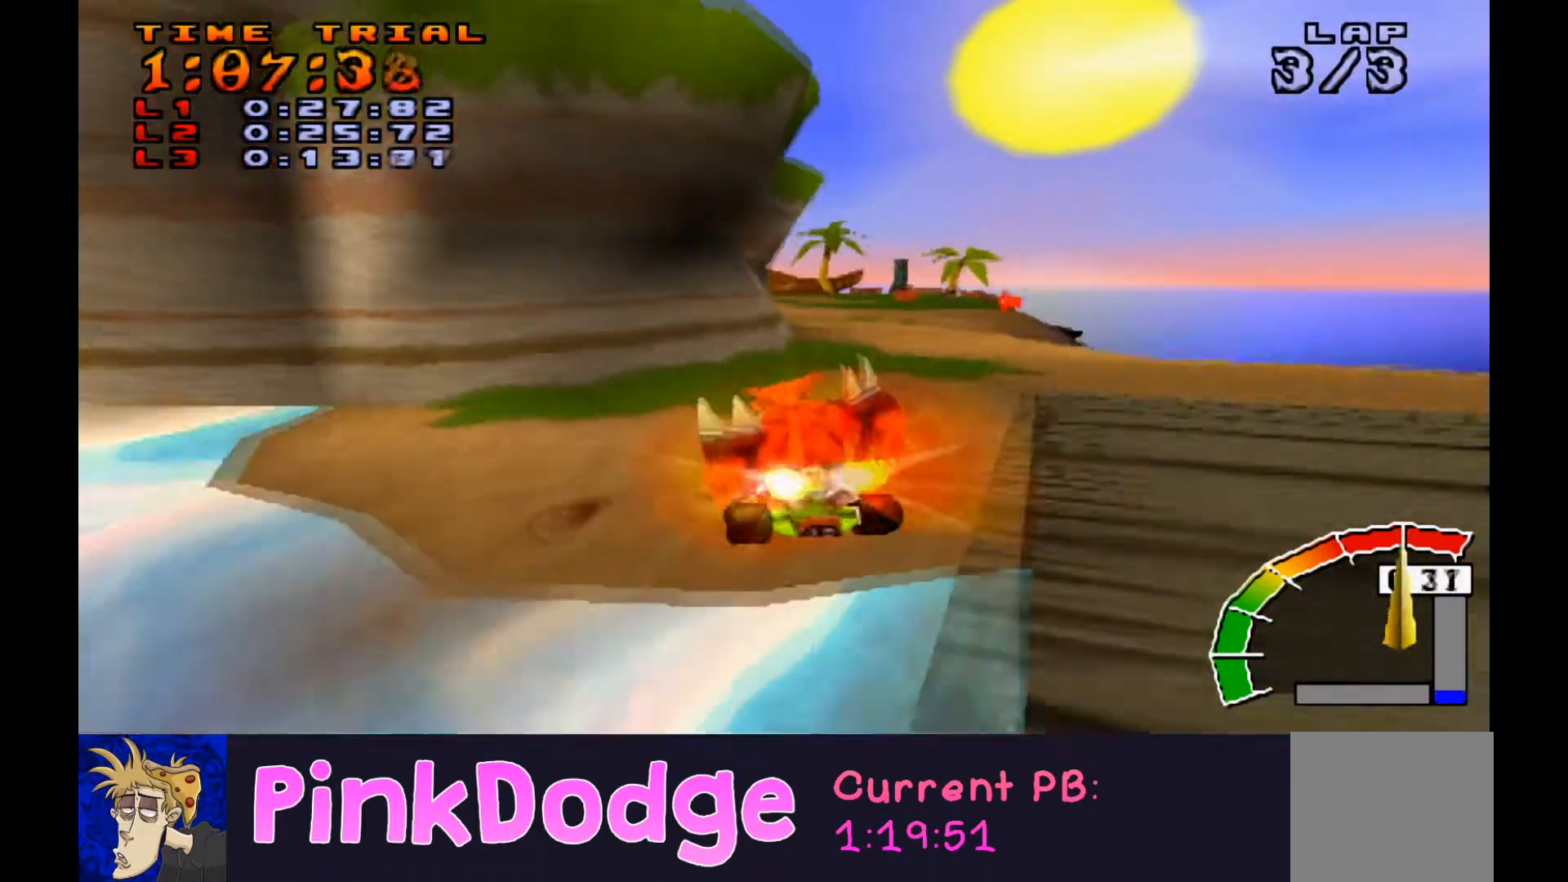
{"buttons": ["CROSS", "L1", "R1"], "events": [[34, "R1", "up"], [134, "R1", "down"], [167, "R1", "up"], [200, "DPAD_RIGHT", "down"], [234, "DPAD_RIGHT", "up"], [401, "R1", "down"], [434, "R1", "up"], [501, "R1", "down"]]}
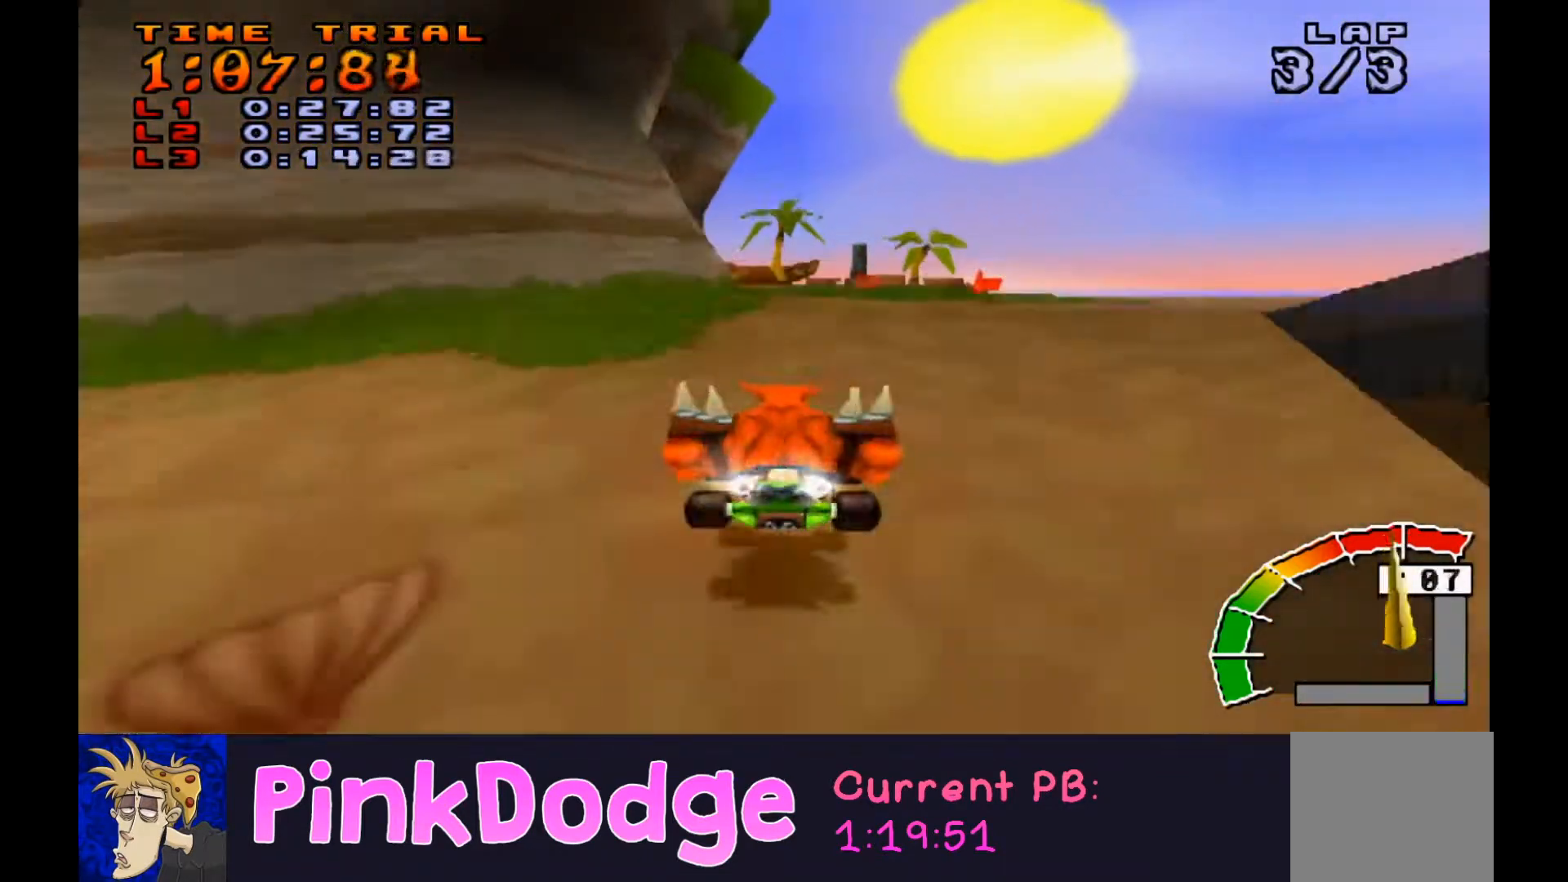
{"buttons": ["CROSS", "L1"], "events": [[67, "R1", "up"], [133, "R1", "down"], [200, "R1", "up"], [267, "R1", "down"], [367, "R1", "up"], [434, "R1", "down"], [500, "R1", "up"]]}
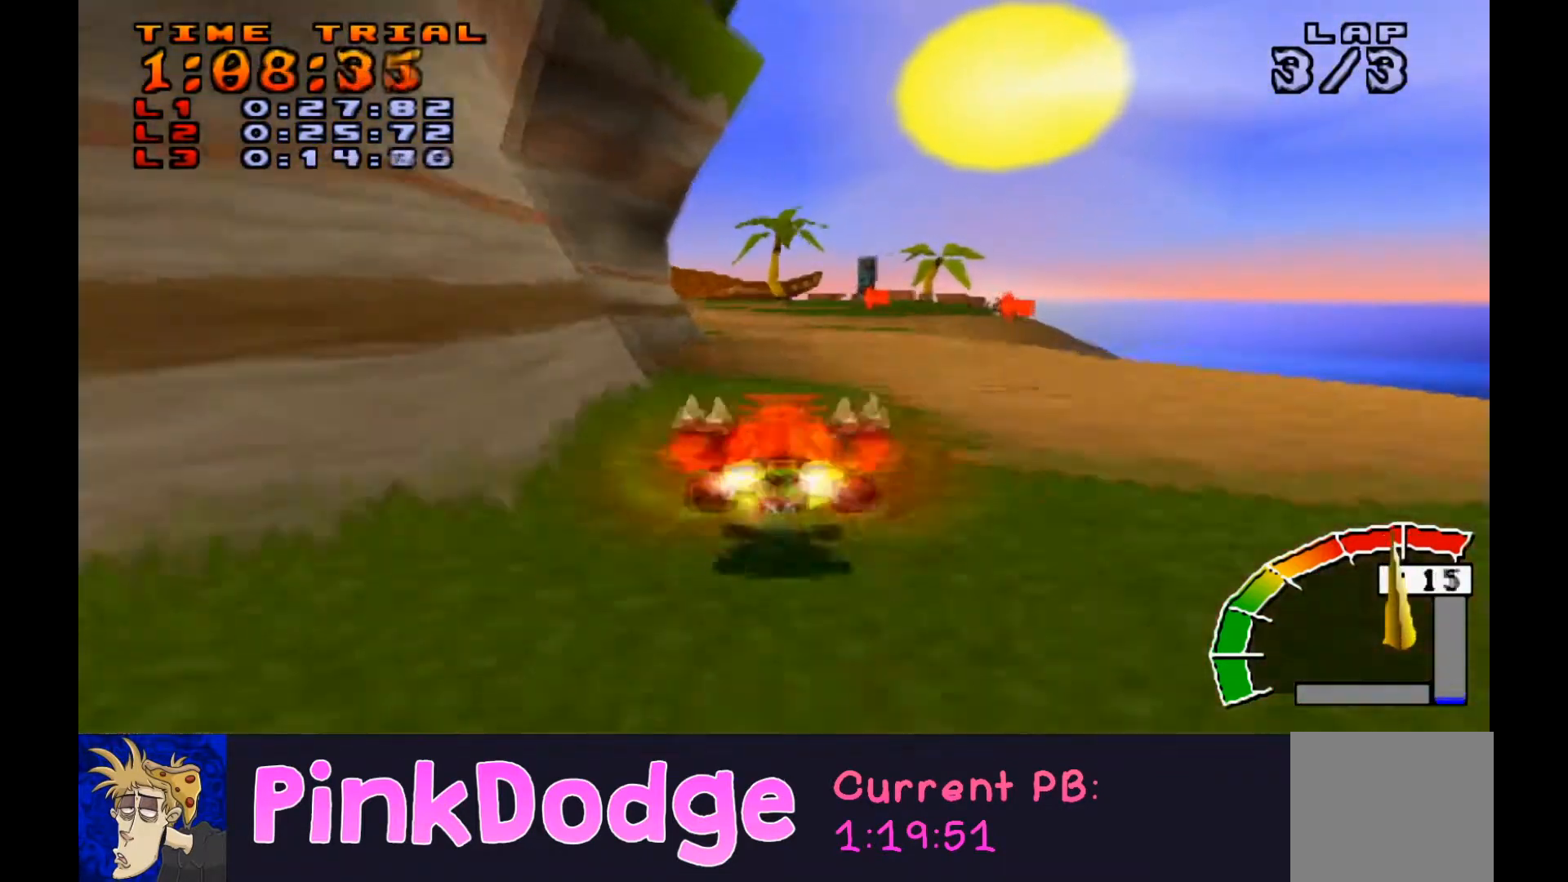
{"buttons": ["CROSS", "L1", "R1"], "events": [[67, "R1", "down"], [134, "R1", "up"], [200, "R1", "down"], [267, "R1", "up"], [334, "R1", "down"], [401, "R1", "up"], [467, "R1", "down"]]}
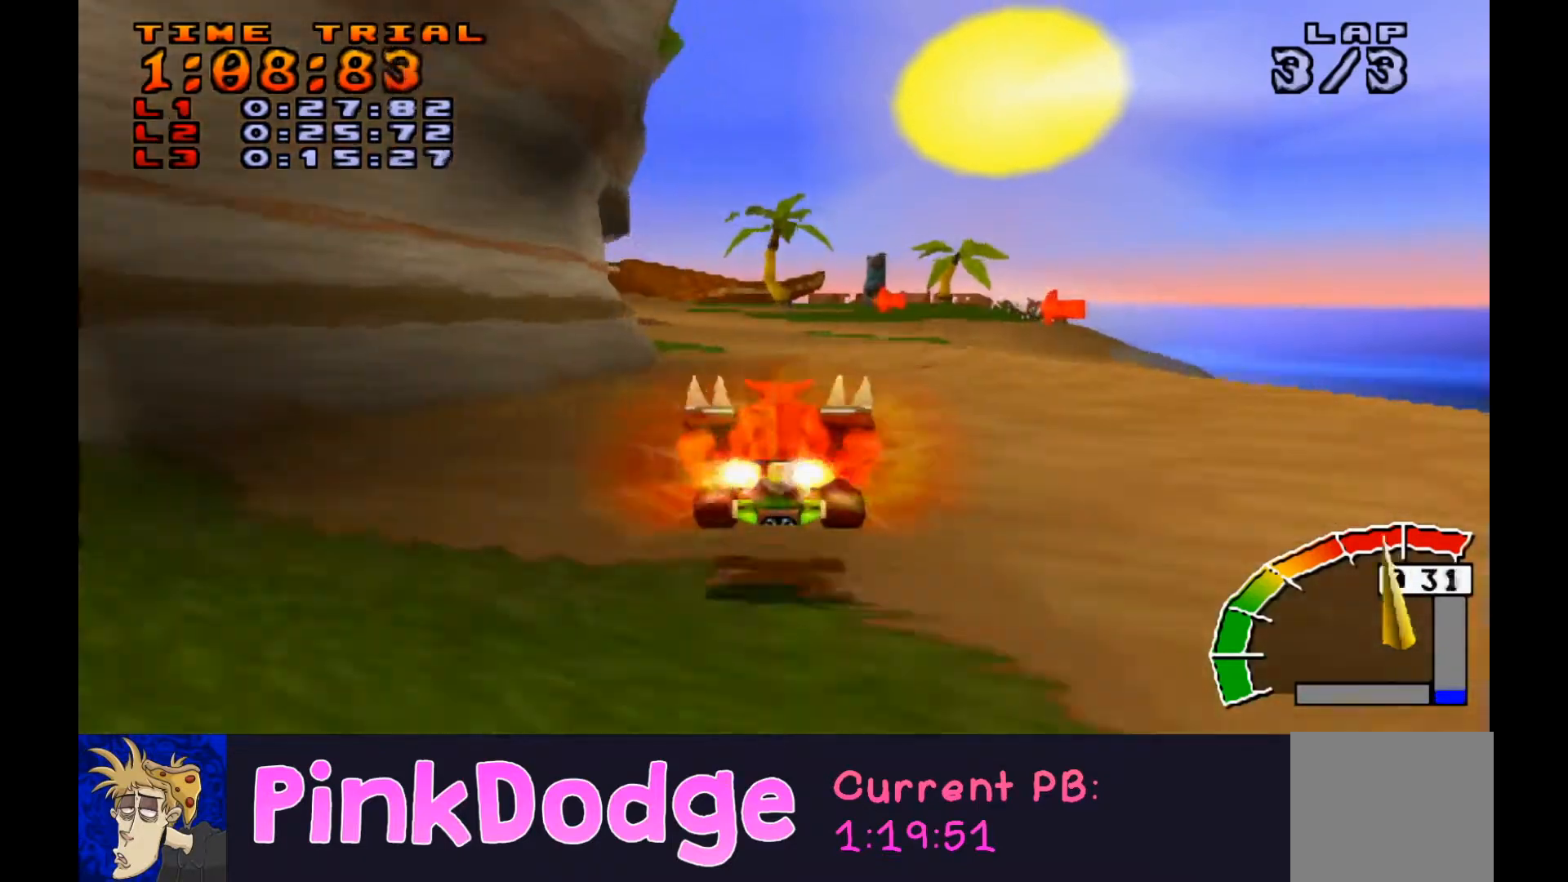
{"buttons": ["CROSS", "R1", "DPAD_RIGHT"], "events": [[100, "DPAD_LEFT", "down"], [233, "L1", "up"], [300, "DPAD_DOWN", "down"], [333, "DPAD_RIGHT", "down"], [367, "DPAD_DOWN", "up"], [367, "DPAD_LEFT", "up"]]}
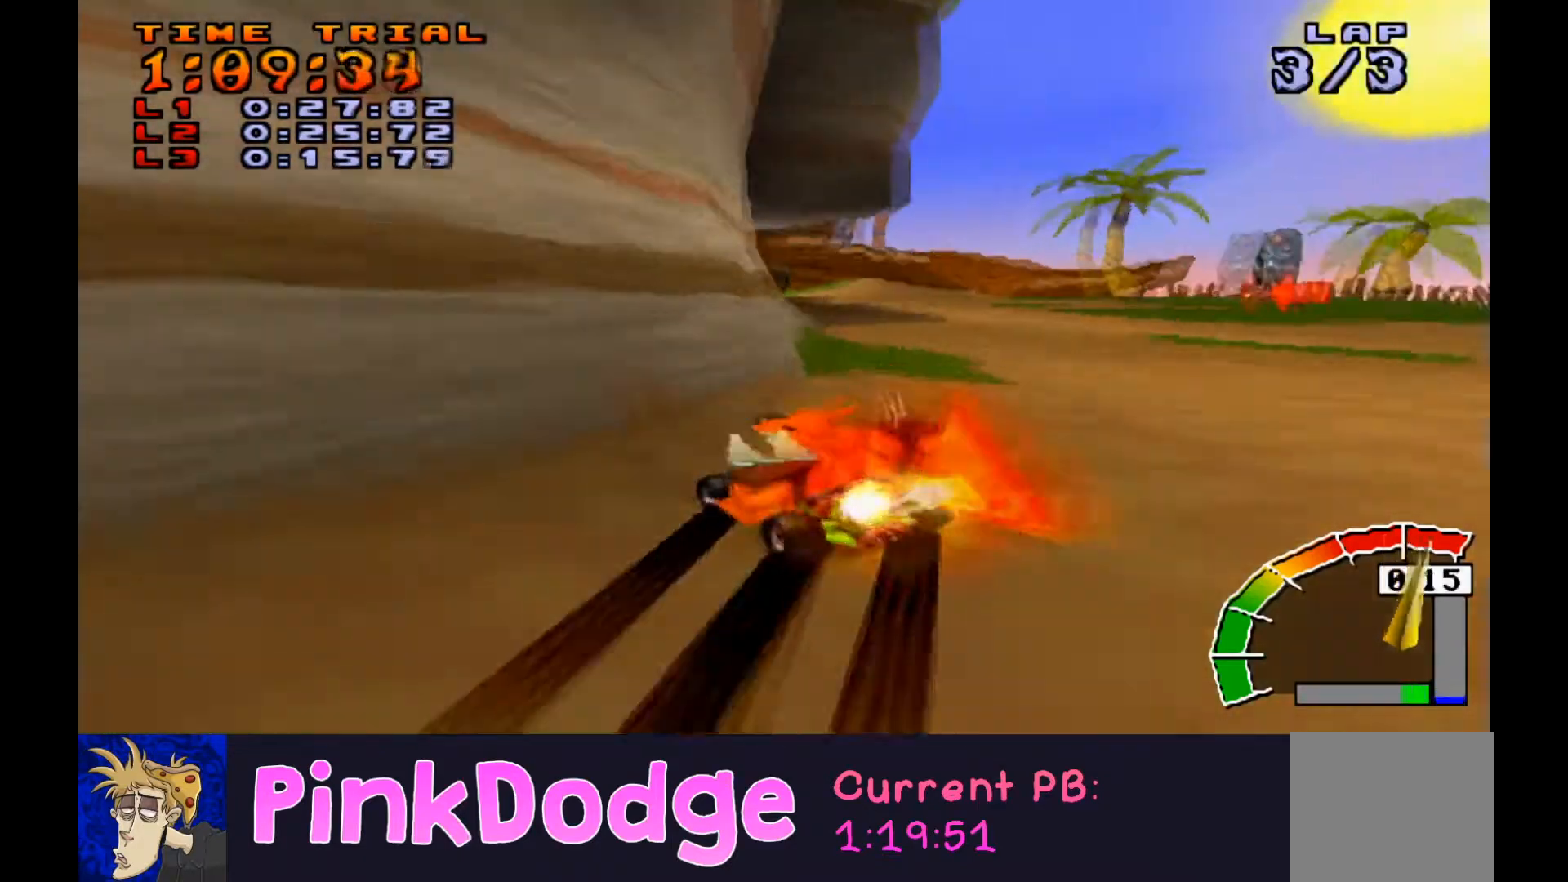
{"buttons": ["CROSS", "R1", "DPAD_RIGHT"], "events": [[234, "DPAD_DOWN", "down"], [267, "DPAD_LEFT", "down"], [267, "DPAD_RIGHT", "up"], [301, "DPAD_RIGHT", "down"], [334, "DPAD_DOWN", "up"], [334, "DPAD_LEFT", "up"]]}
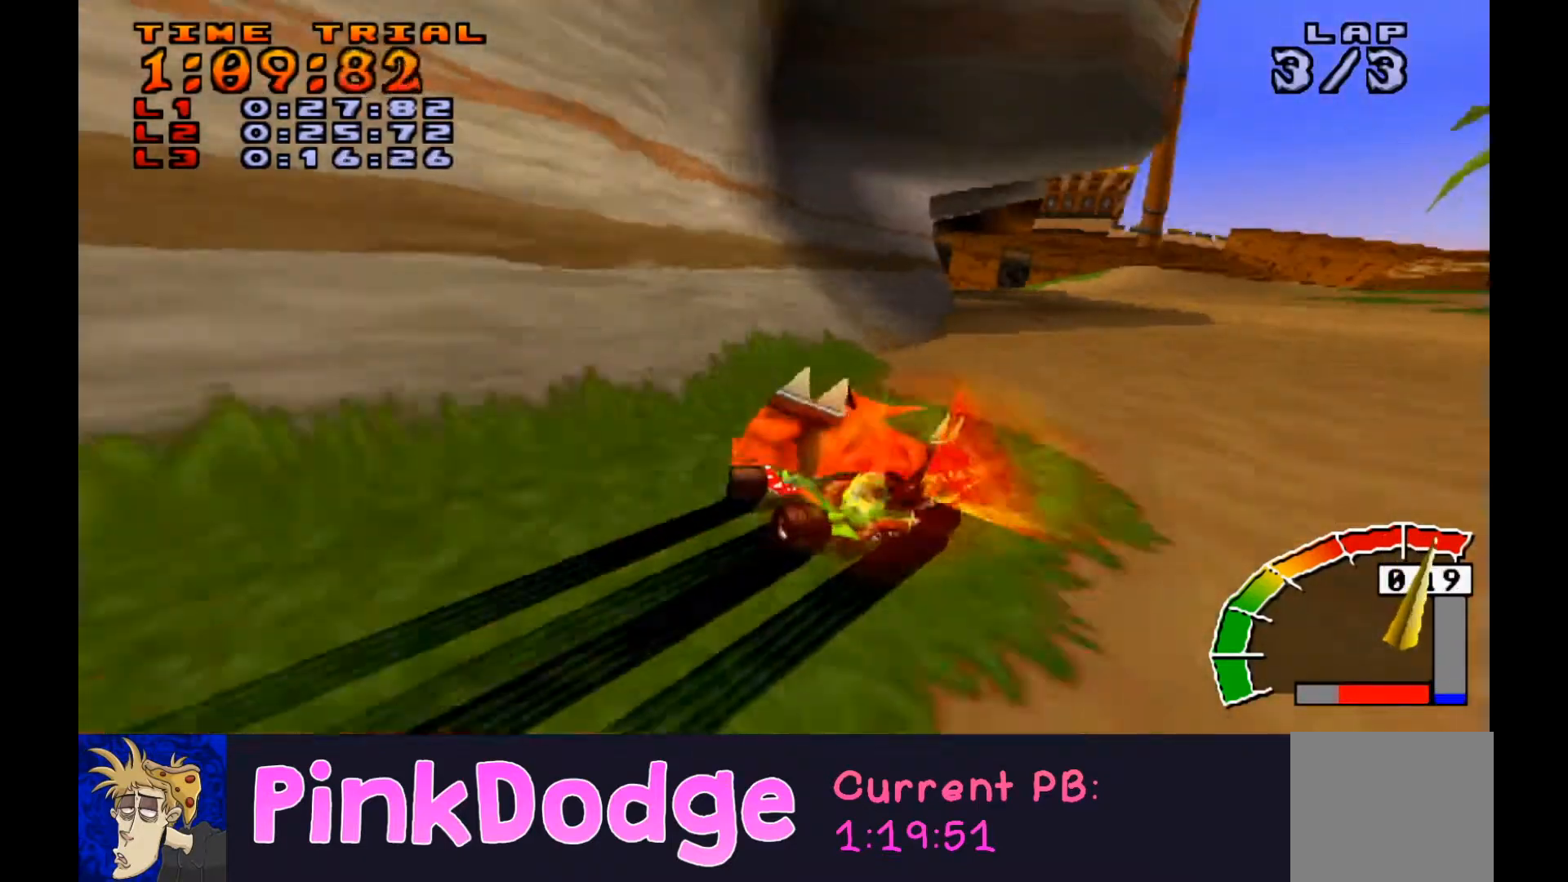
{"buttons": ["CROSS", "R1", "DPAD_DOWN", "DPAD_RIGHT"], "events": [[233, "L1", "down"], [367, "L1", "up"], [400, "DPAD_DOWN", "down"]]}
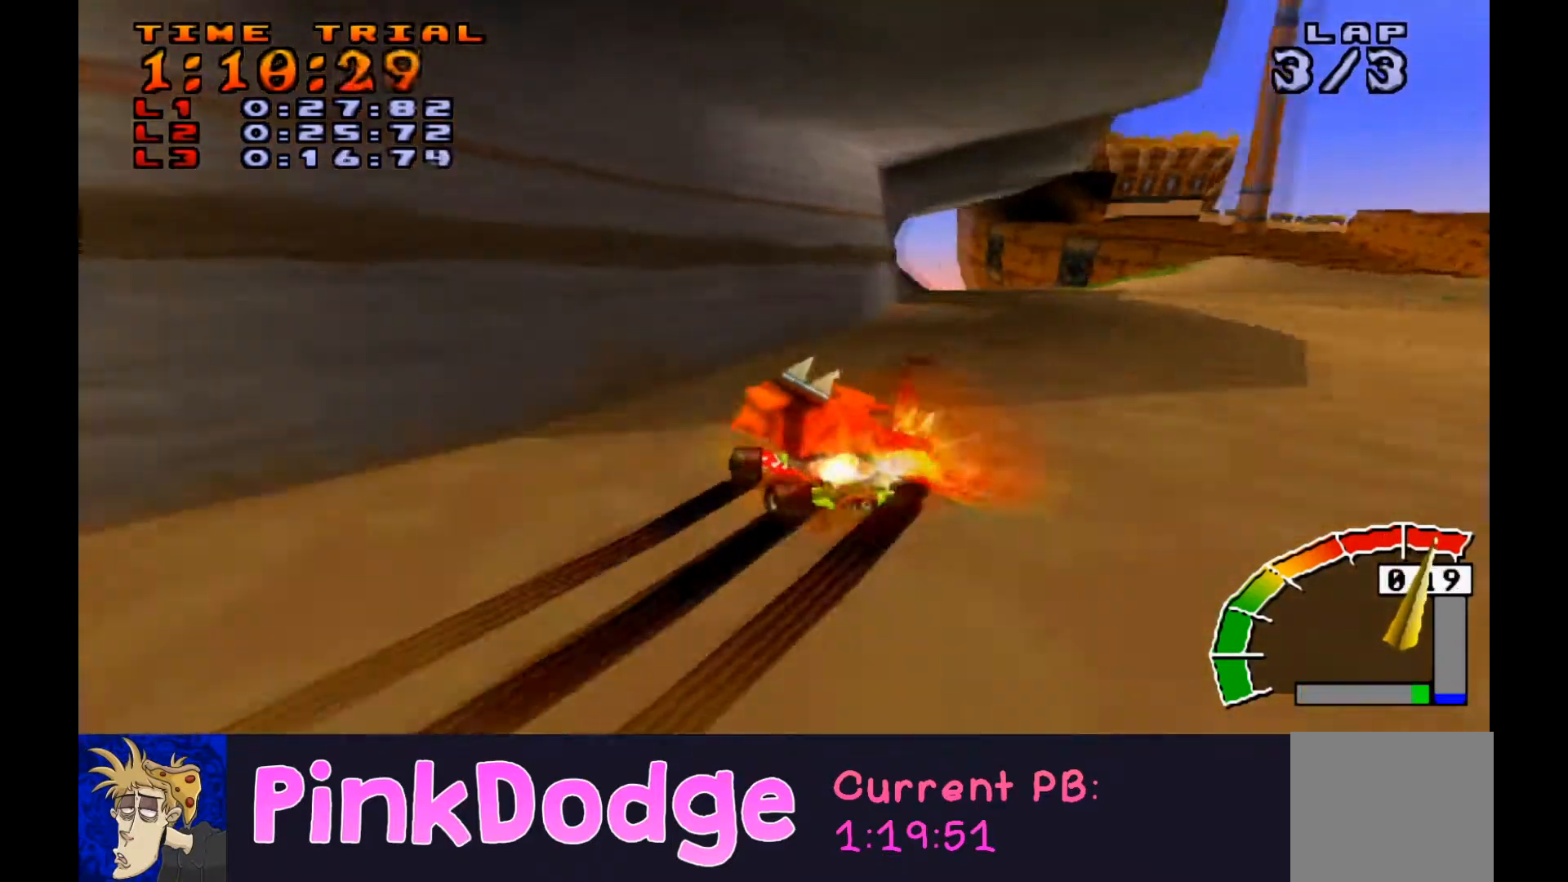
{"buttons": ["CROSS", "R1", "DPAD_RIGHT"], "events": [[34, "DPAD_LEFT", "down"], [34, "DPAD_RIGHT", "up"], [134, "DPAD_LEFT", "up"], [134, "DPAD_RIGHT", "down"], [167, "DPAD_DOWN", "up"], [334, "DPAD_DOWN", "down"], [434, "DPAD_DOWN", "up"]]}
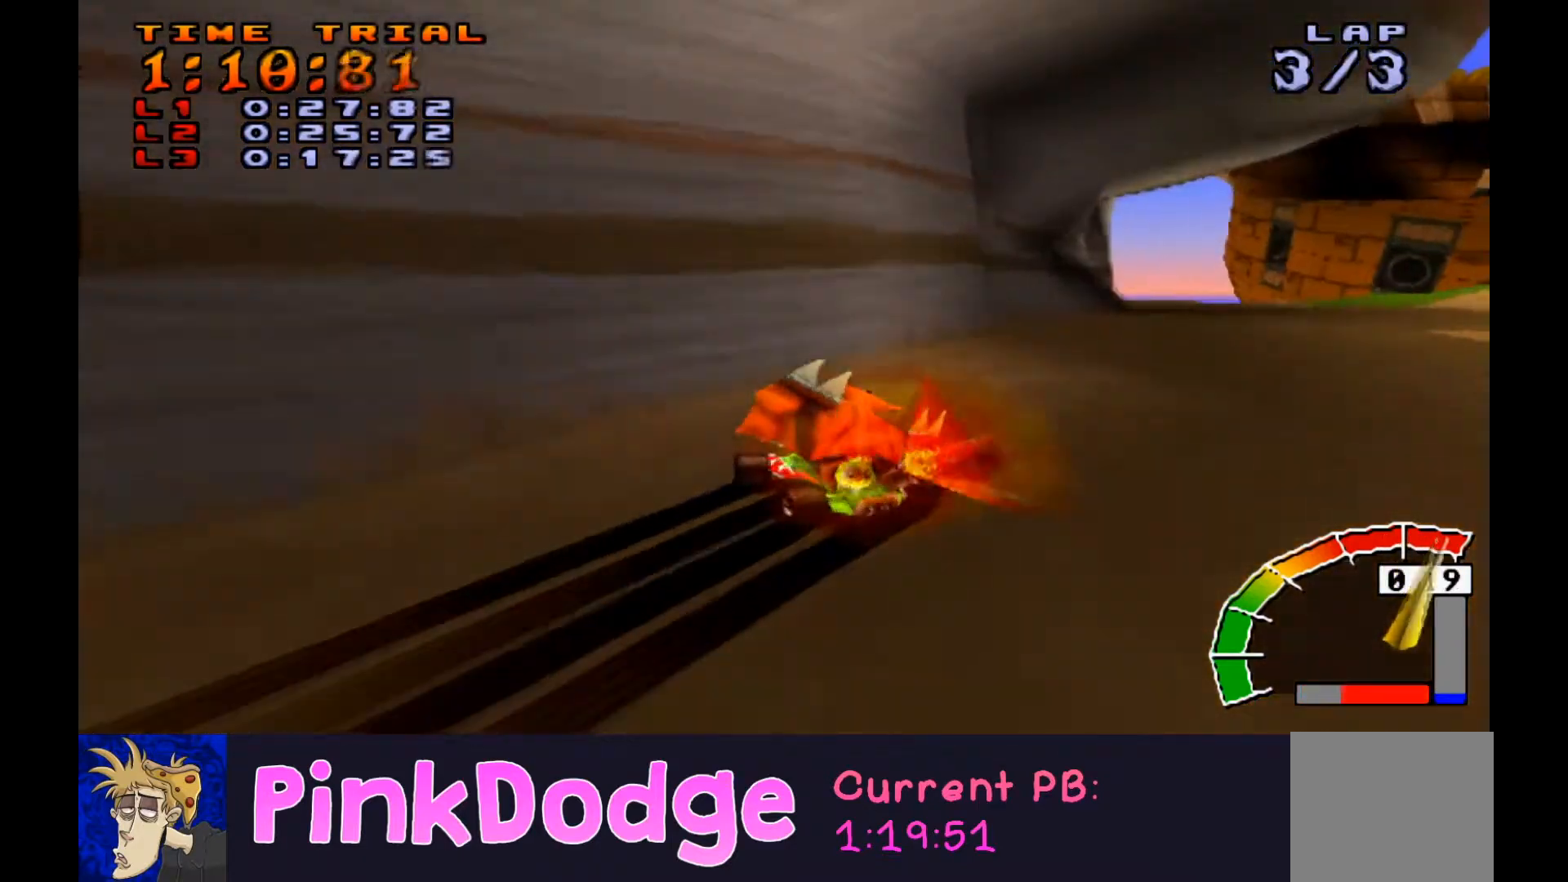
{"buttons": ["CROSS", "R1"], "events": [[267, "L1", "down"], [333, "R1", "up"], [367, "L1", "up"], [400, "DPAD_RIGHT", "up"], [400, "R1", "down"]]}
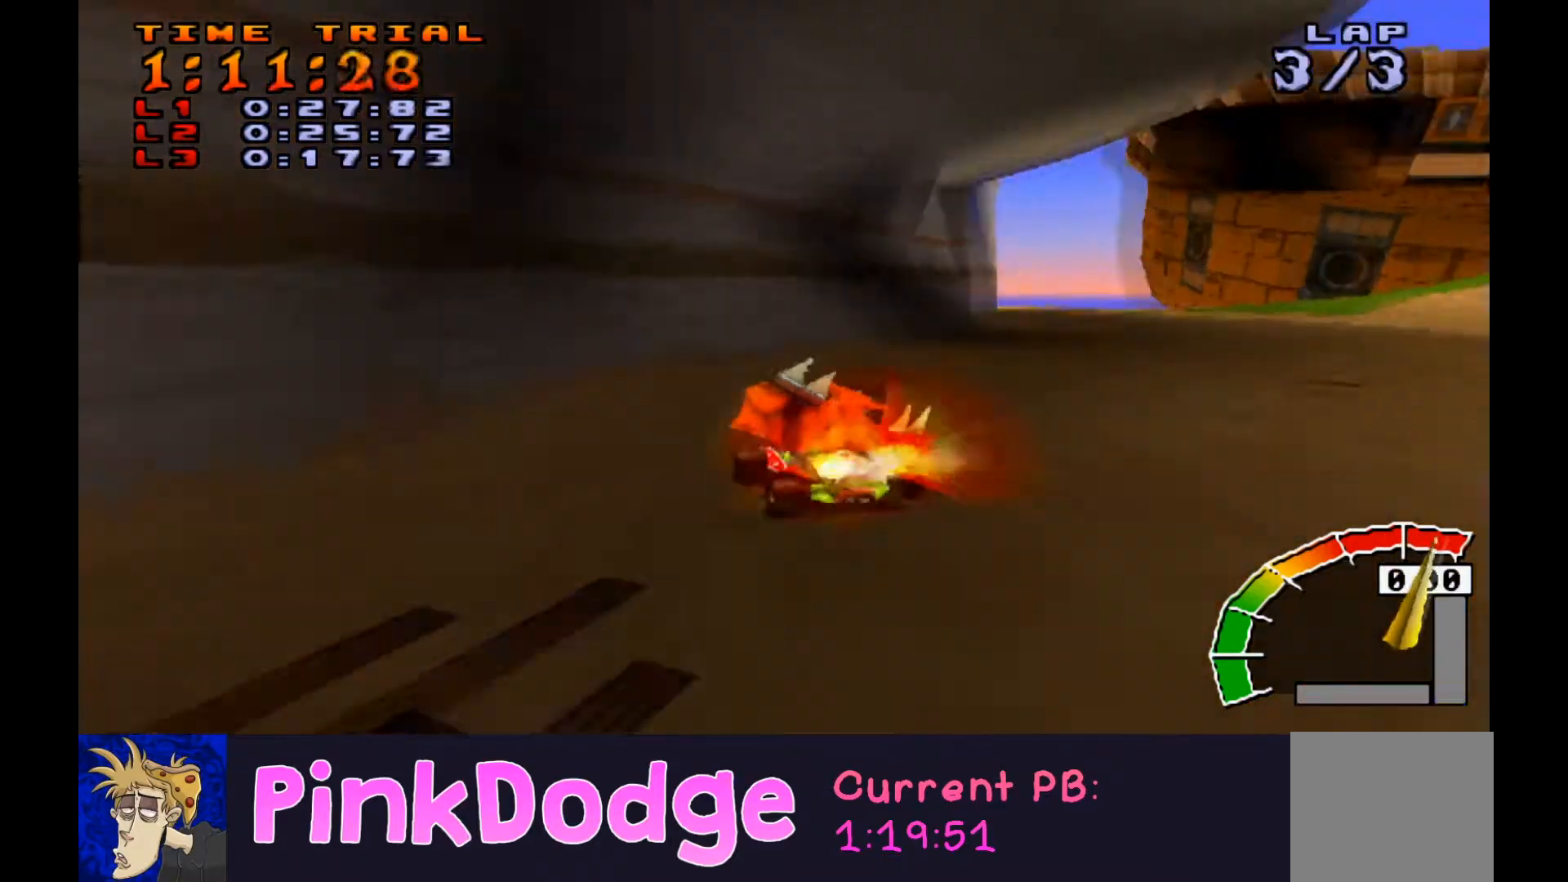
{"buttons": ["CROSS", "R1", "DPAD_RIGHT"], "events": [[67, "DPAD_LEFT", "down"], [267, "DPAD_DOWN", "down"], [301, "DPAD_RIGHT", "down"], [334, "DPAD_DOWN", "up"], [334, "DPAD_LEFT", "up"]]}
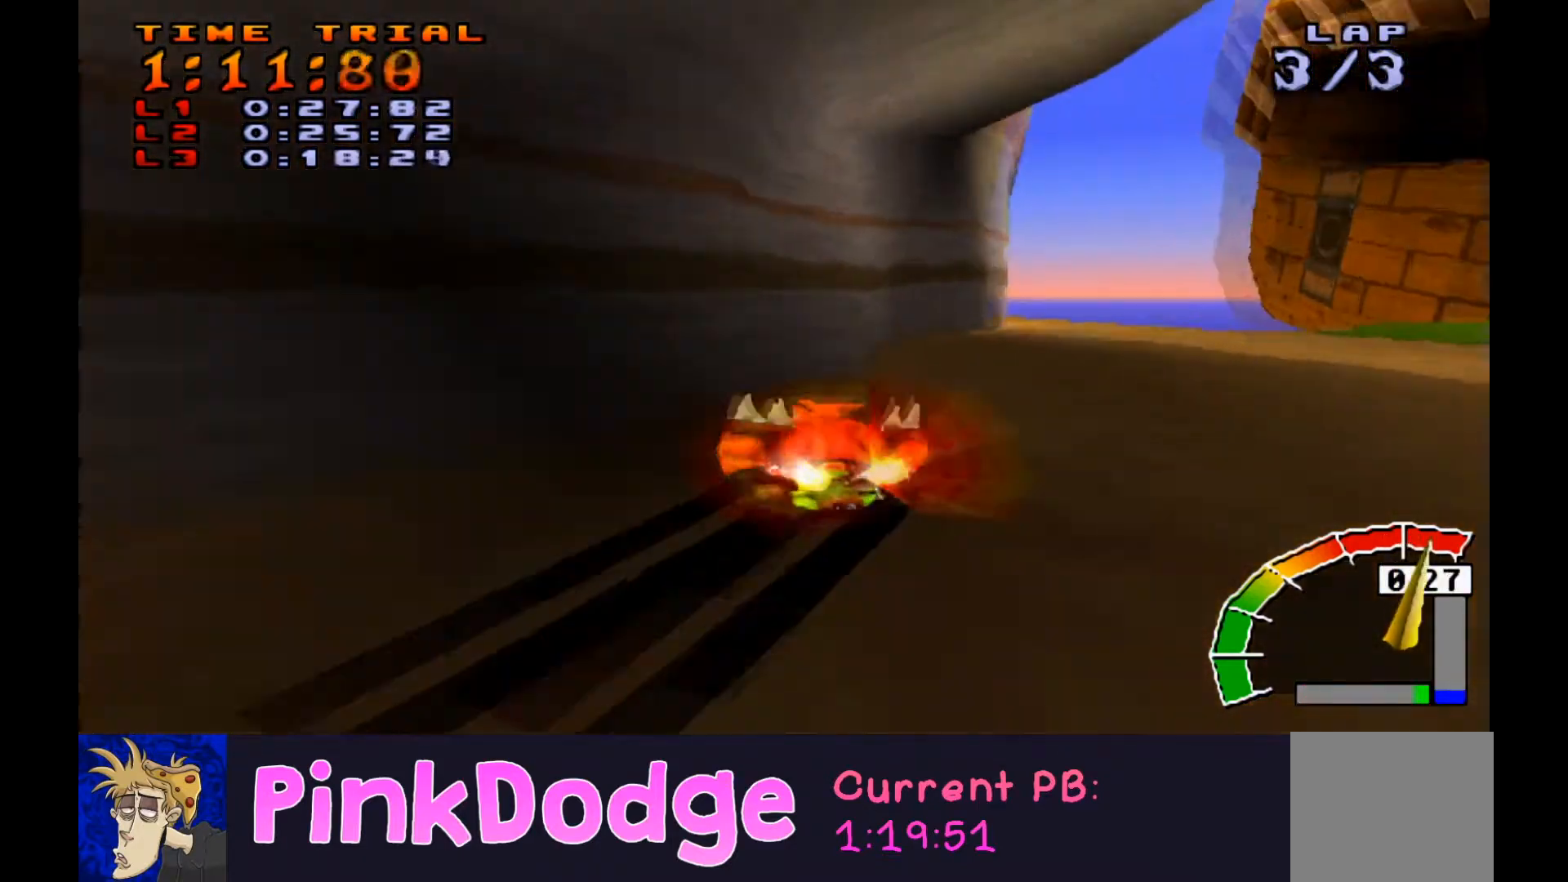
{"buttons": ["CROSS", "R1", "DPAD_RIGHT"], "events": []}
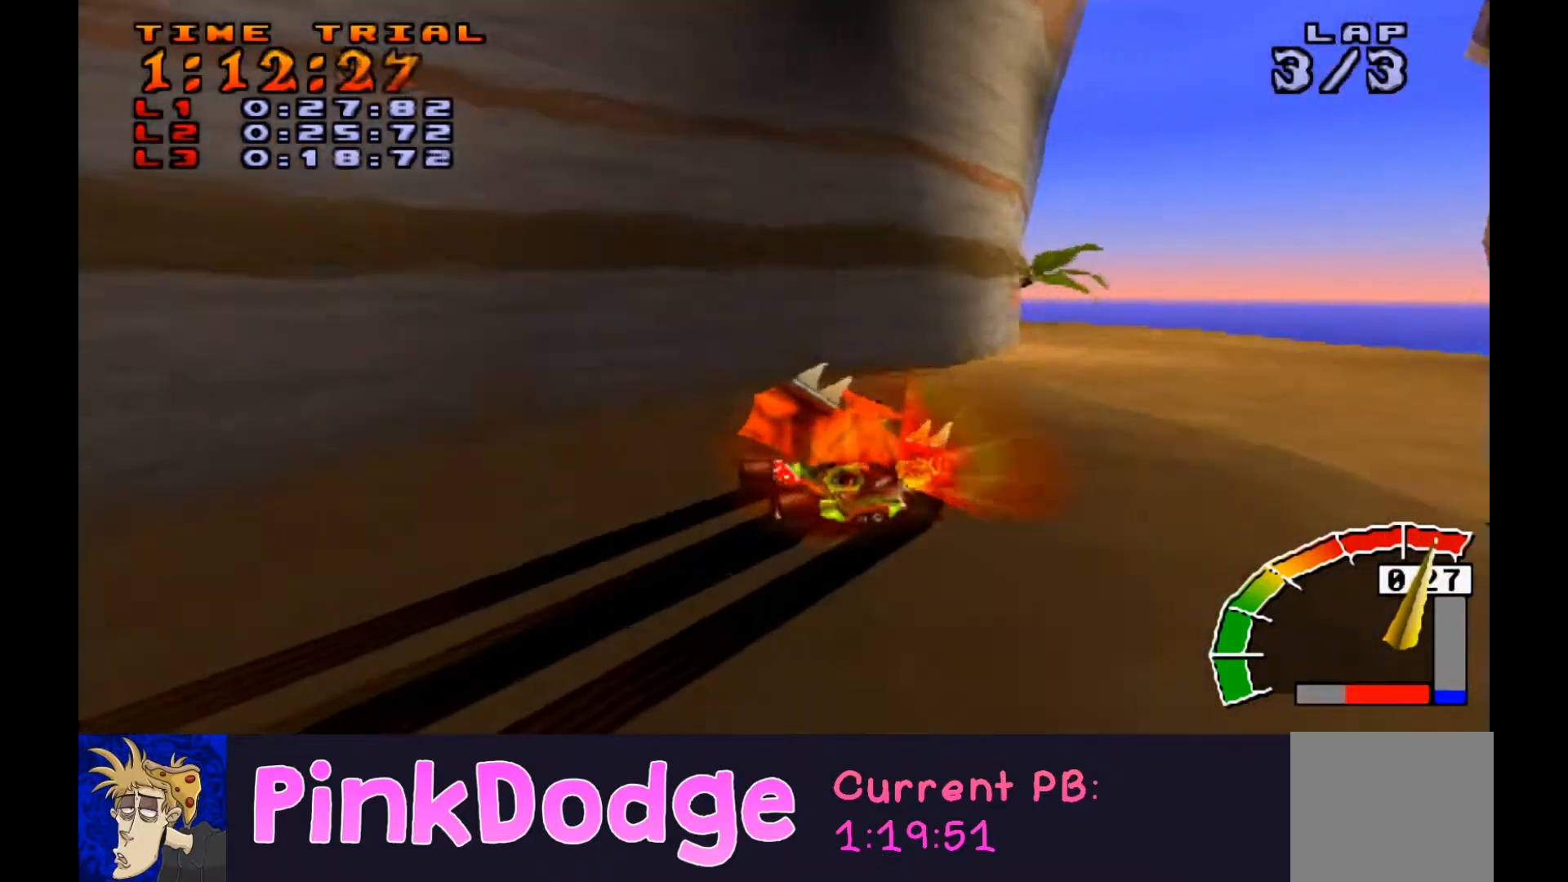
{"buttons": ["CROSS", "R1", "DPAD_DOWN", "DPAD_LEFT"], "events": [[67, "DPAD_DOWN", "down"], [167, "L1", "down"], [234, "DPAD_LEFT", "down"], [267, "DPAD_RIGHT", "up"], [301, "L1", "up"]]}